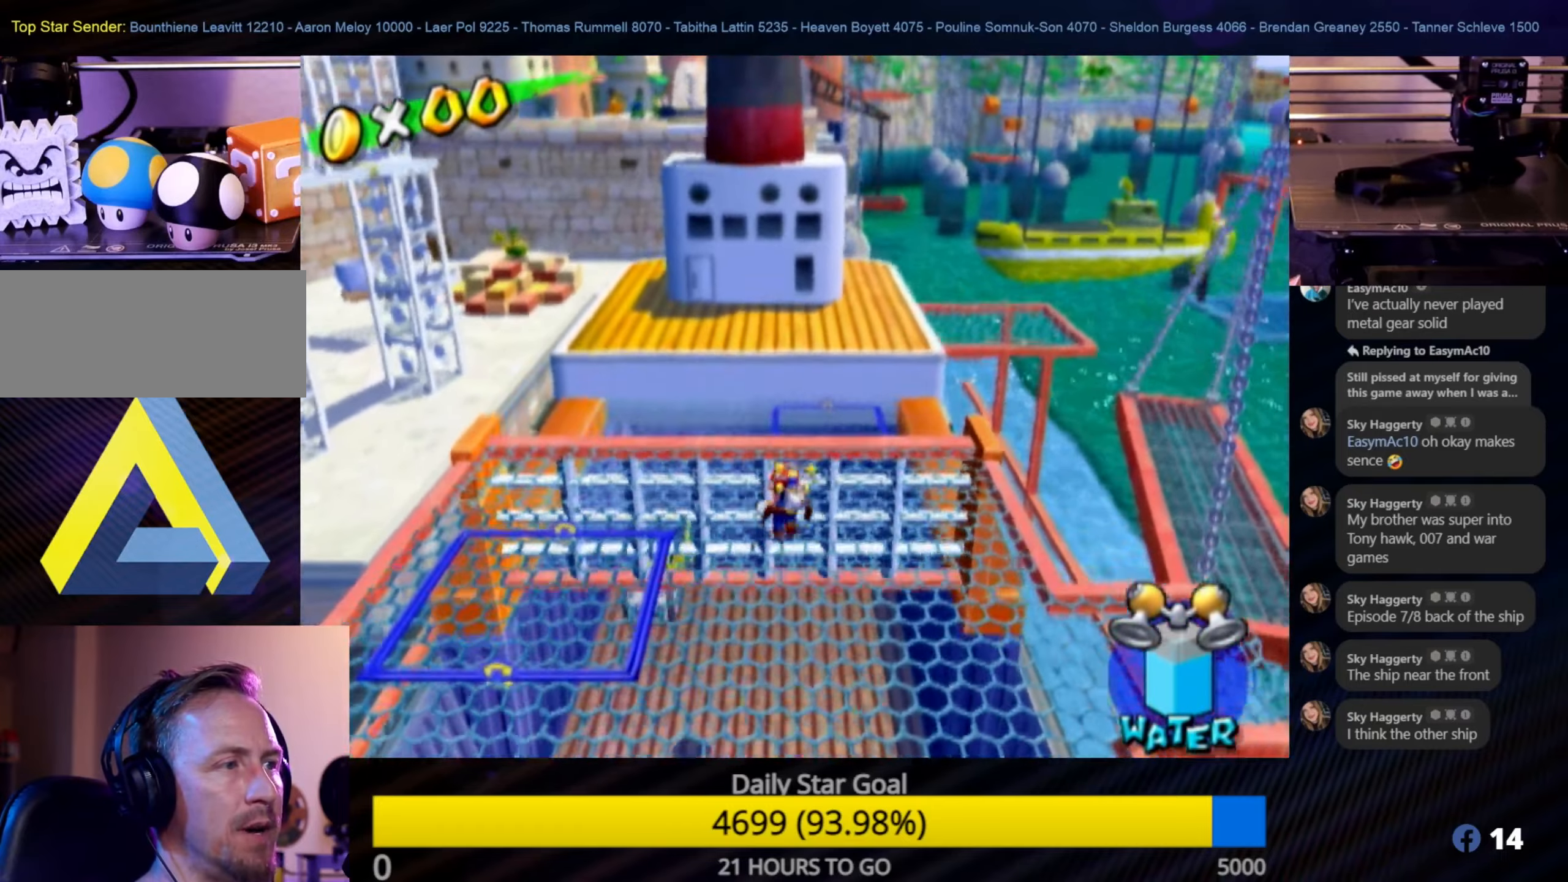
Gameplay with a controller (Nintendo layout); each line is a JSON object with the inputs held at the frame after it. "events" lists button and stick changes between this image and that frame as [ms after this image, input, new state], when the widget could be followed in between. Not read: L3 R3.
{"buttons": ["R1"], "left_stick": "up", "right_stick": "center", "events": [[117, "A", "down"], [434, "R1", "down"], [450, "A", "up"]]}
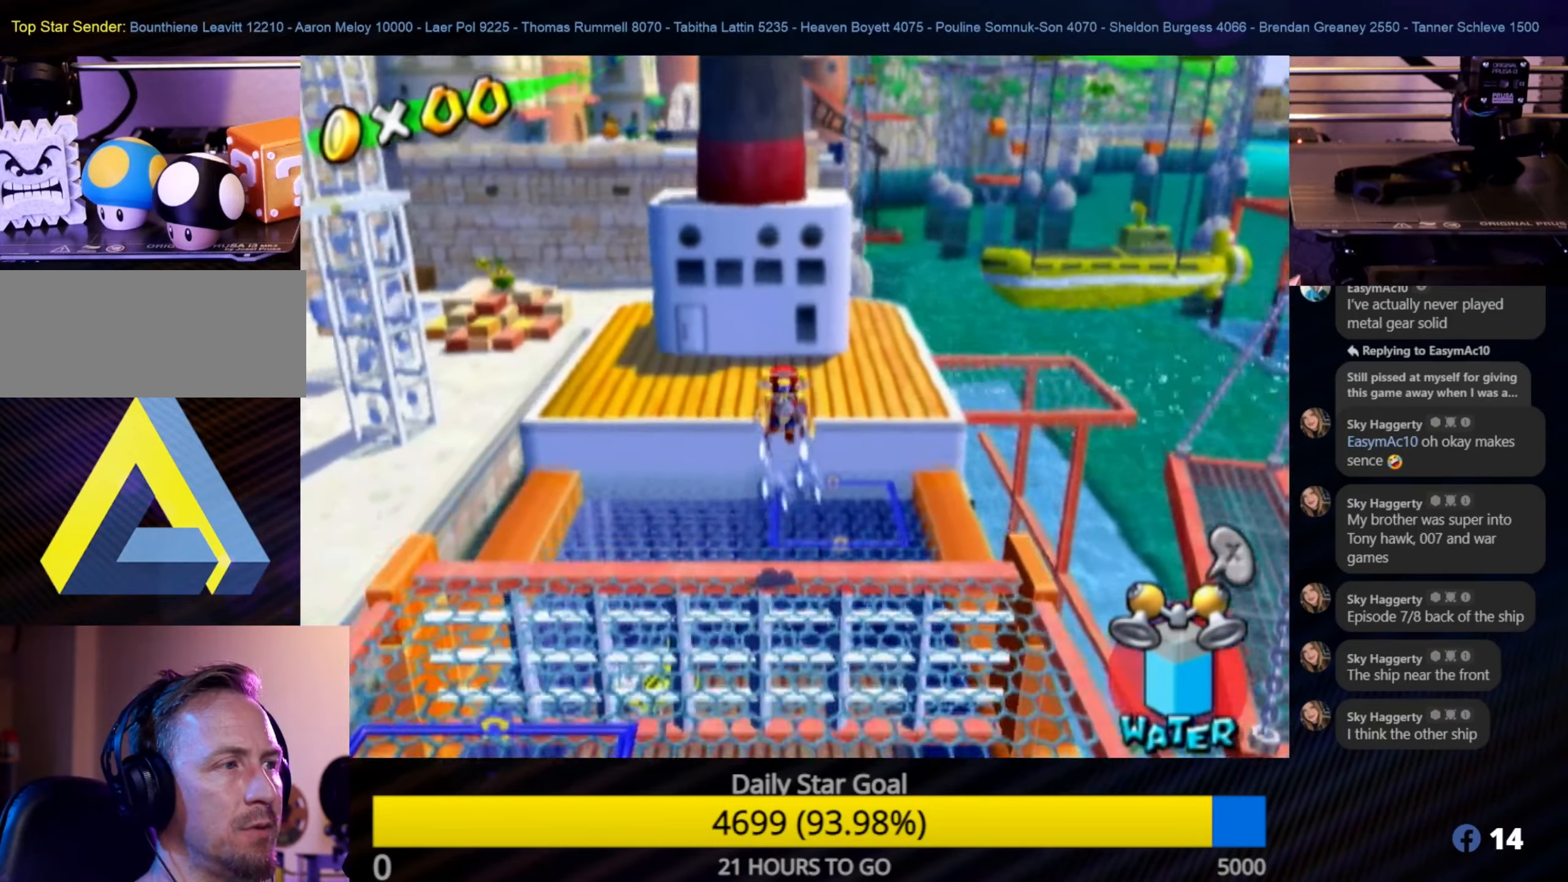
{"buttons": ["R1"], "left_stick": "up", "right_stick": "center", "events": []}
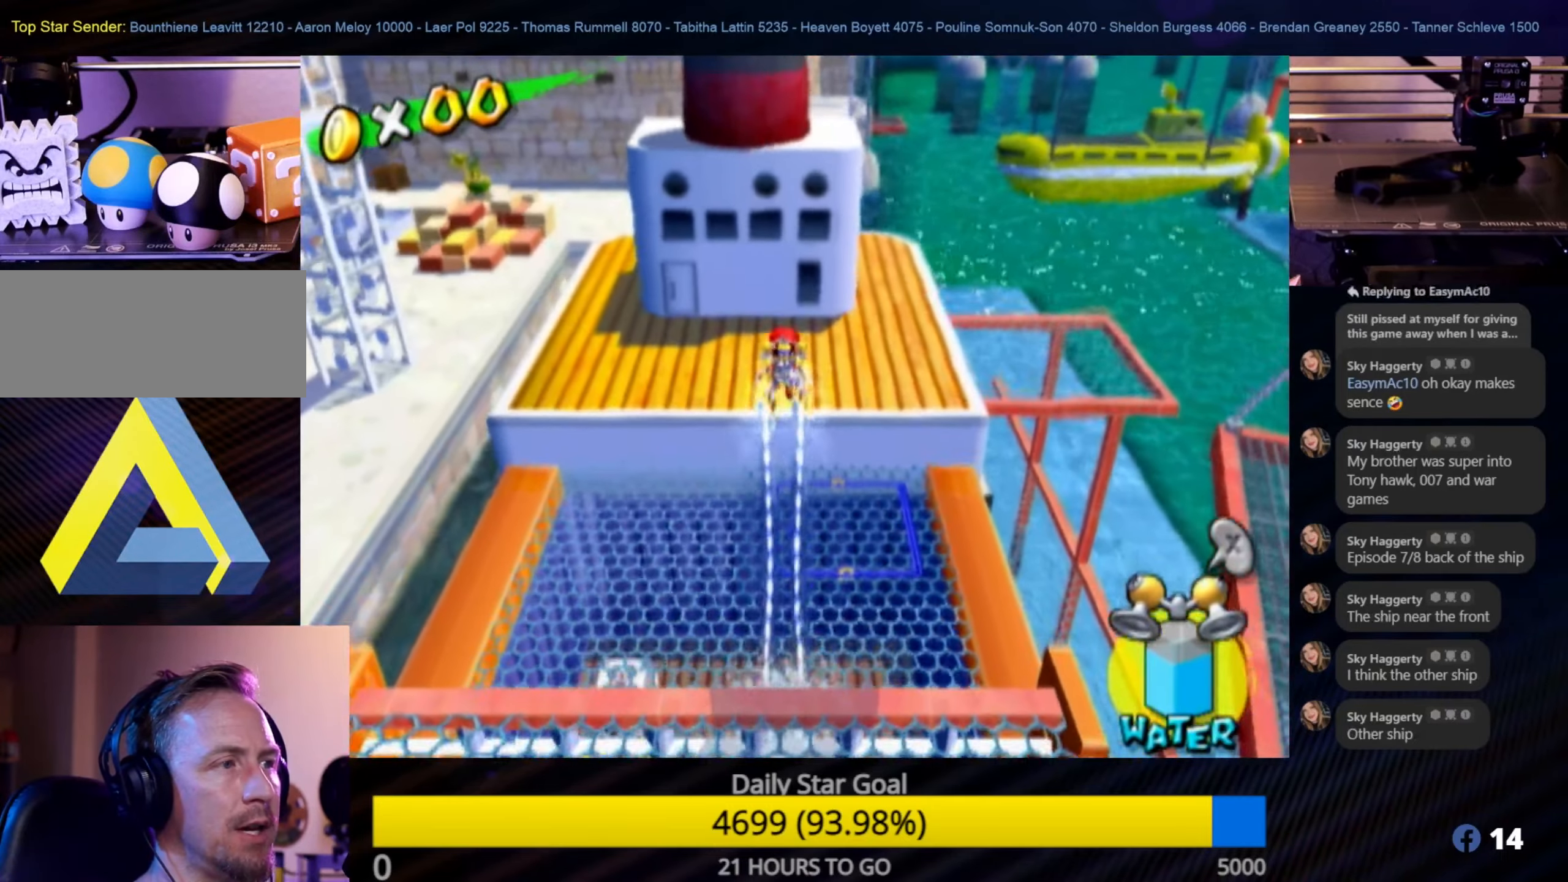
{"buttons": [], "left_stick": "center", "right_stick": "center", "events": [[367, "R1", "up"], [417, "left_stick", "center"]]}
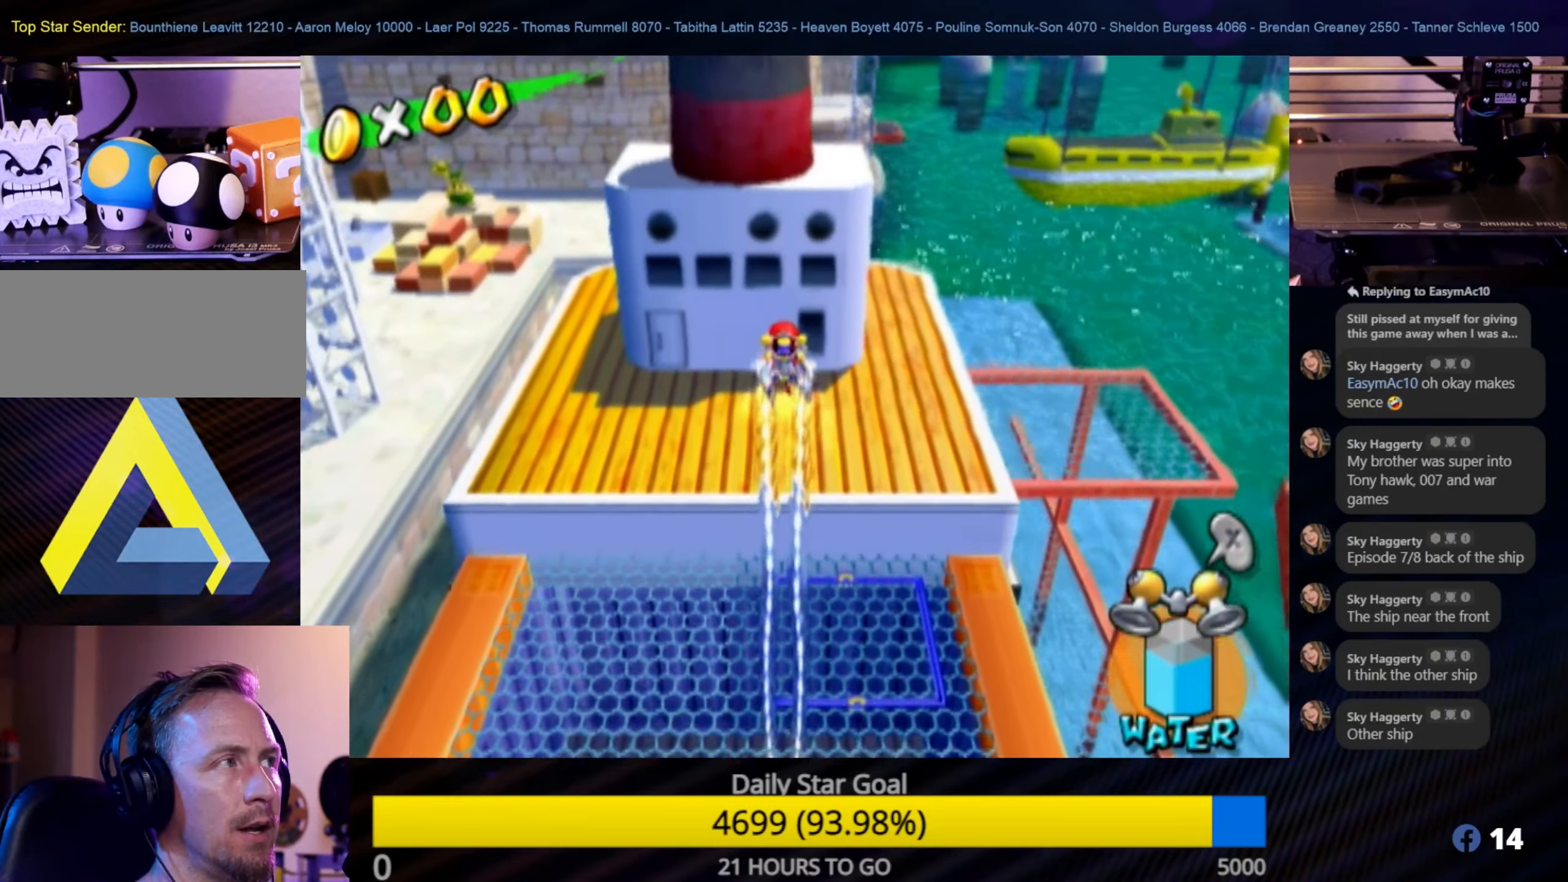
{"buttons": [], "left_stick": "left", "right_stick": "right", "events": [[250, "left_stick", "left"], [434, "right_stick", "right"]]}
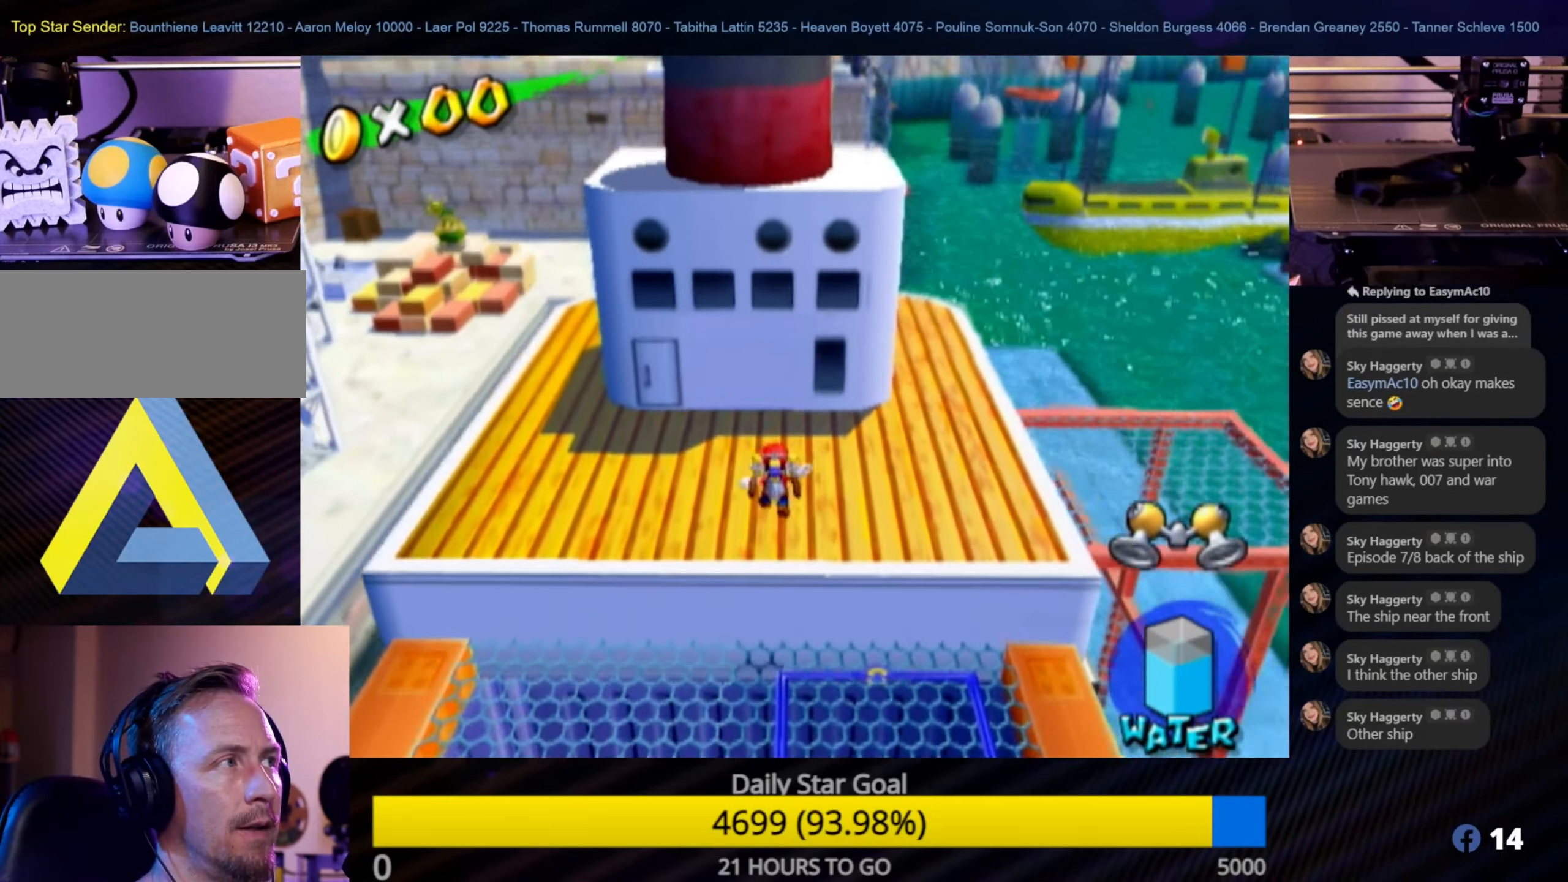
{"buttons": [], "left_stick": "up-left", "right_stick": "left", "events": [[134, "right_stick", "center"], [267, "right_stick", "left"], [417, "left_stick", "up-left"]]}
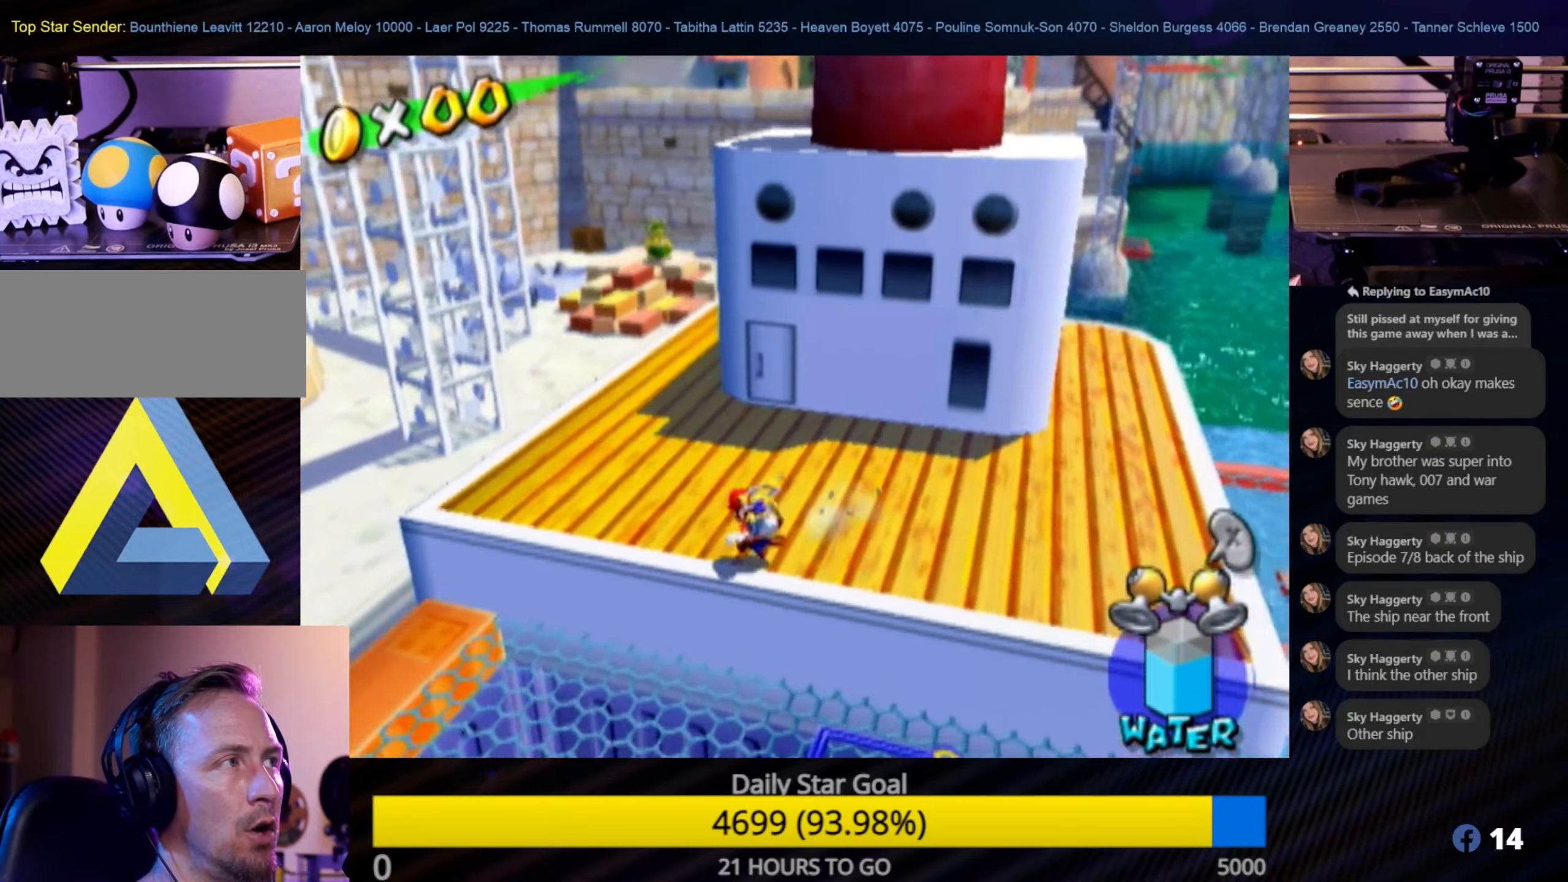
{"buttons": [], "left_stick": "up-left", "right_stick": "left", "events": []}
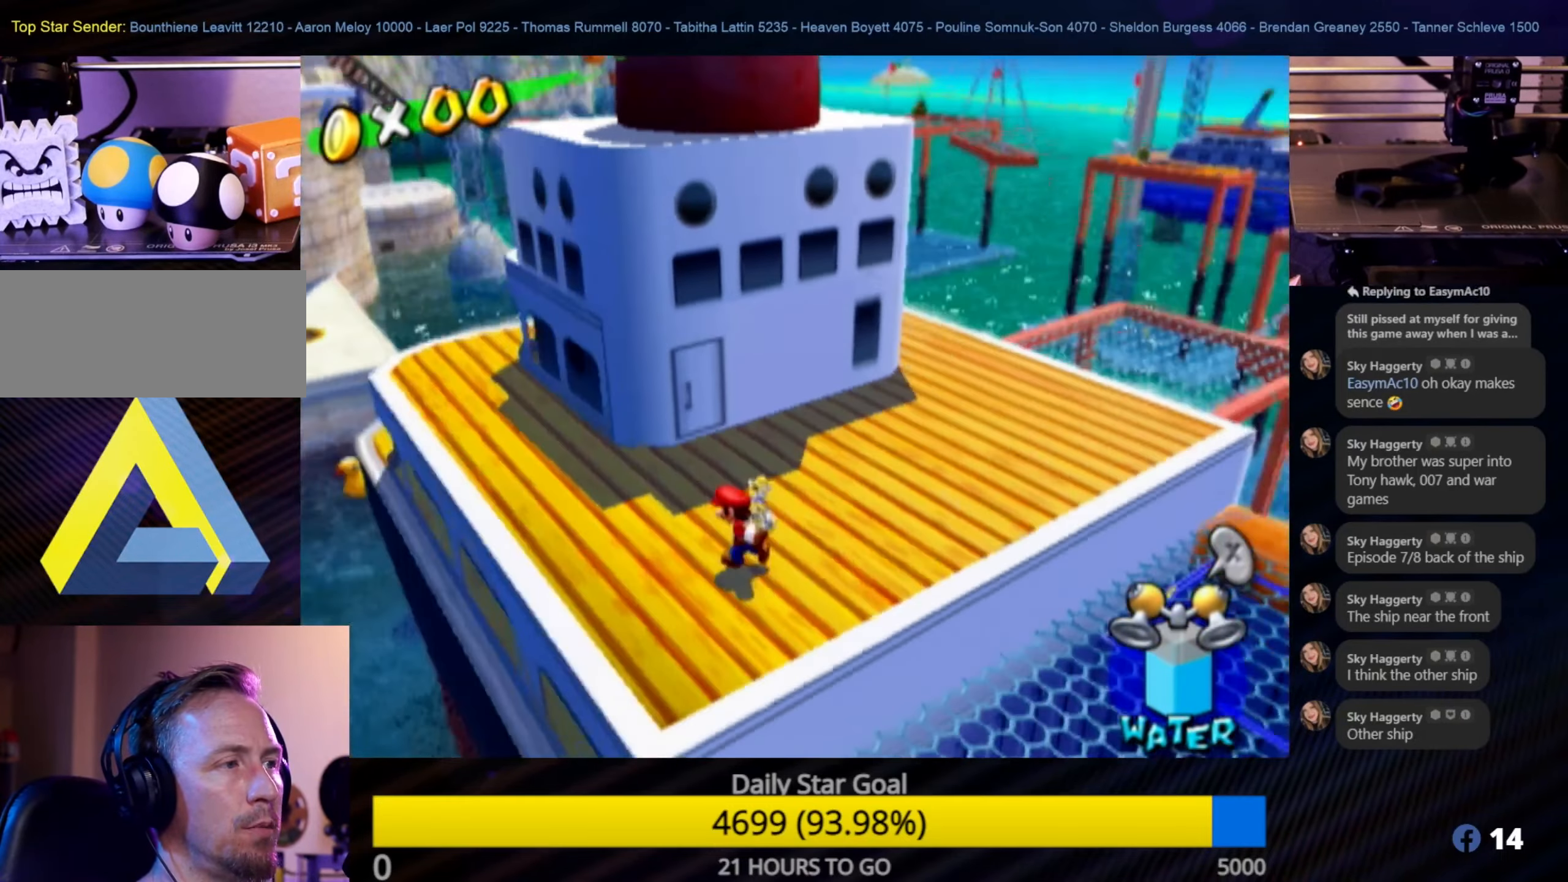
{"buttons": [], "left_stick": "left", "right_stick": "center", "events": [[67, "left_stick", "left"], [184, "right_stick", "center"]]}
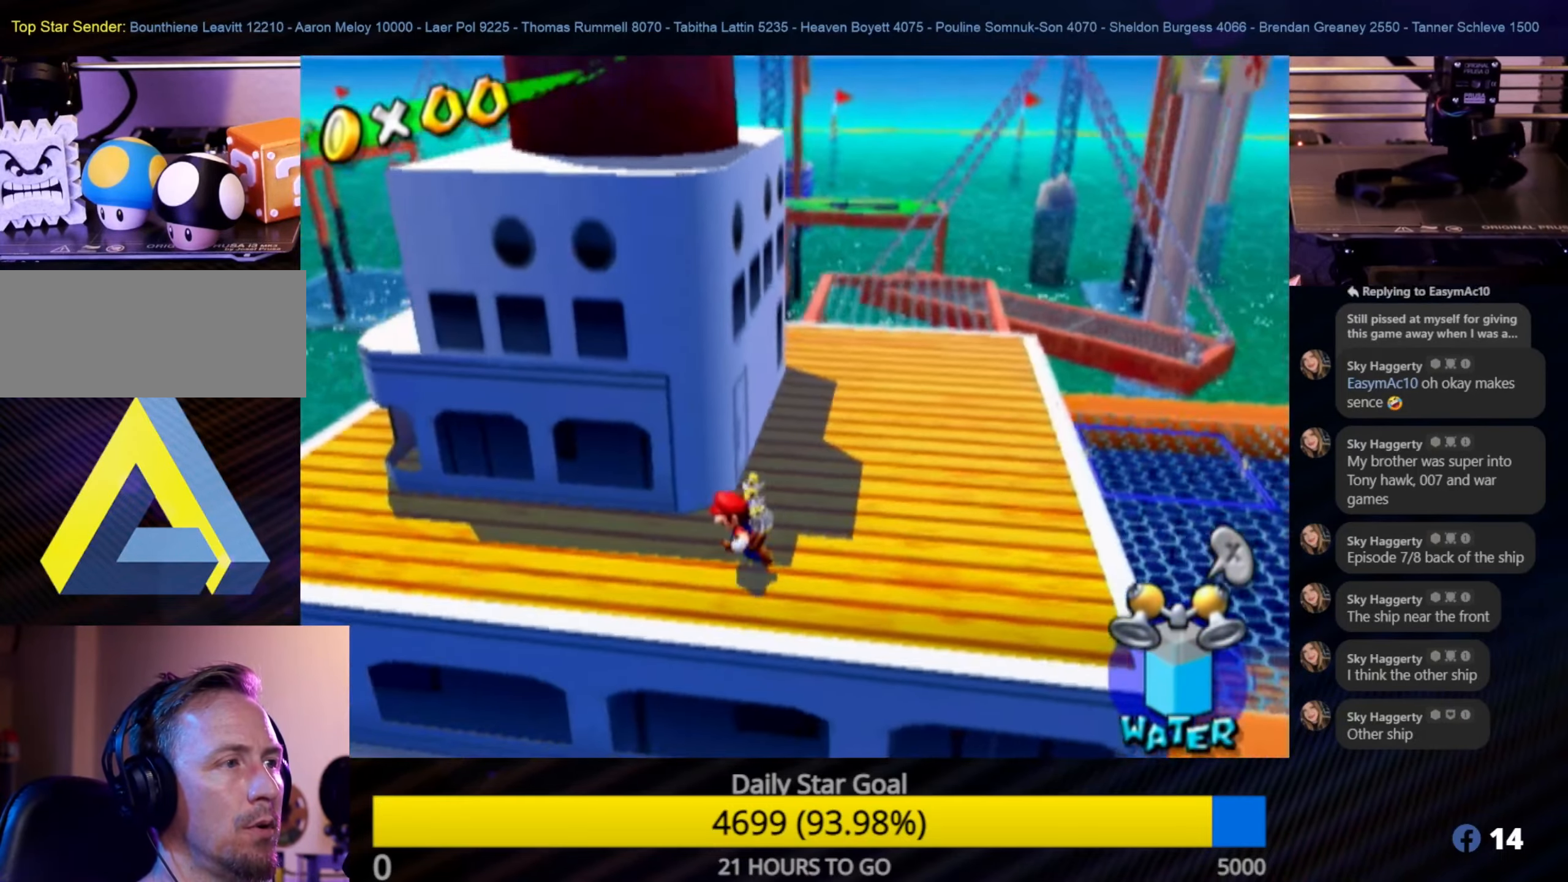
{"buttons": [], "left_stick": "up-left", "right_stick": "center", "events": [[67, "right_stick", "left"], [300, "left_stick", "up-left"], [300, "right_stick", "center"]]}
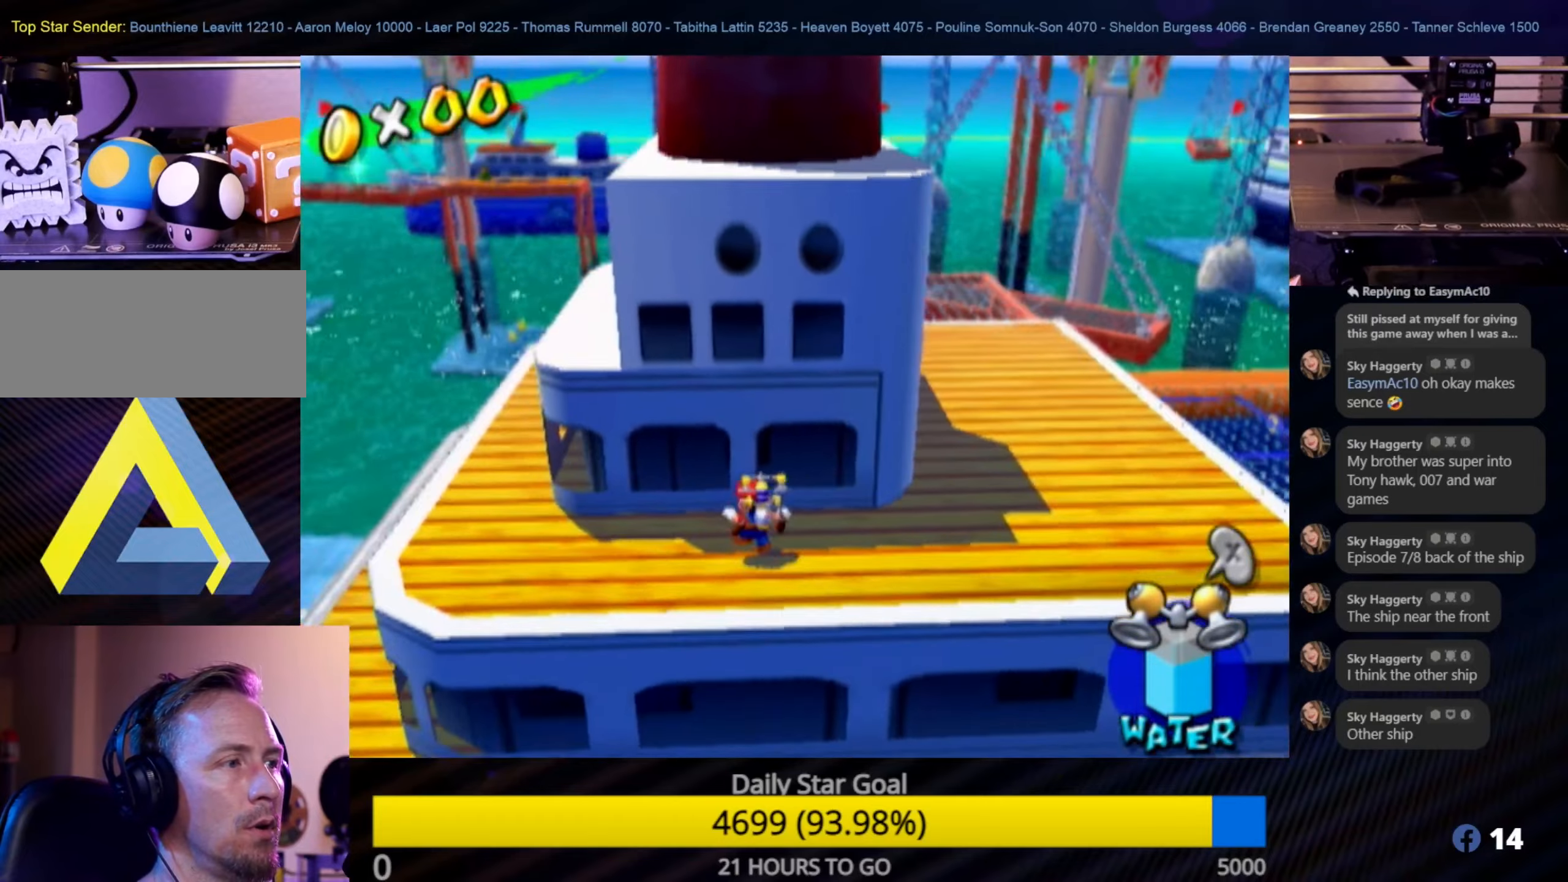
{"buttons": [], "left_stick": "left", "right_stick": "center", "events": [[33, "right_stick", "left"], [150, "left_stick", "left"], [300, "right_stick", "center"]]}
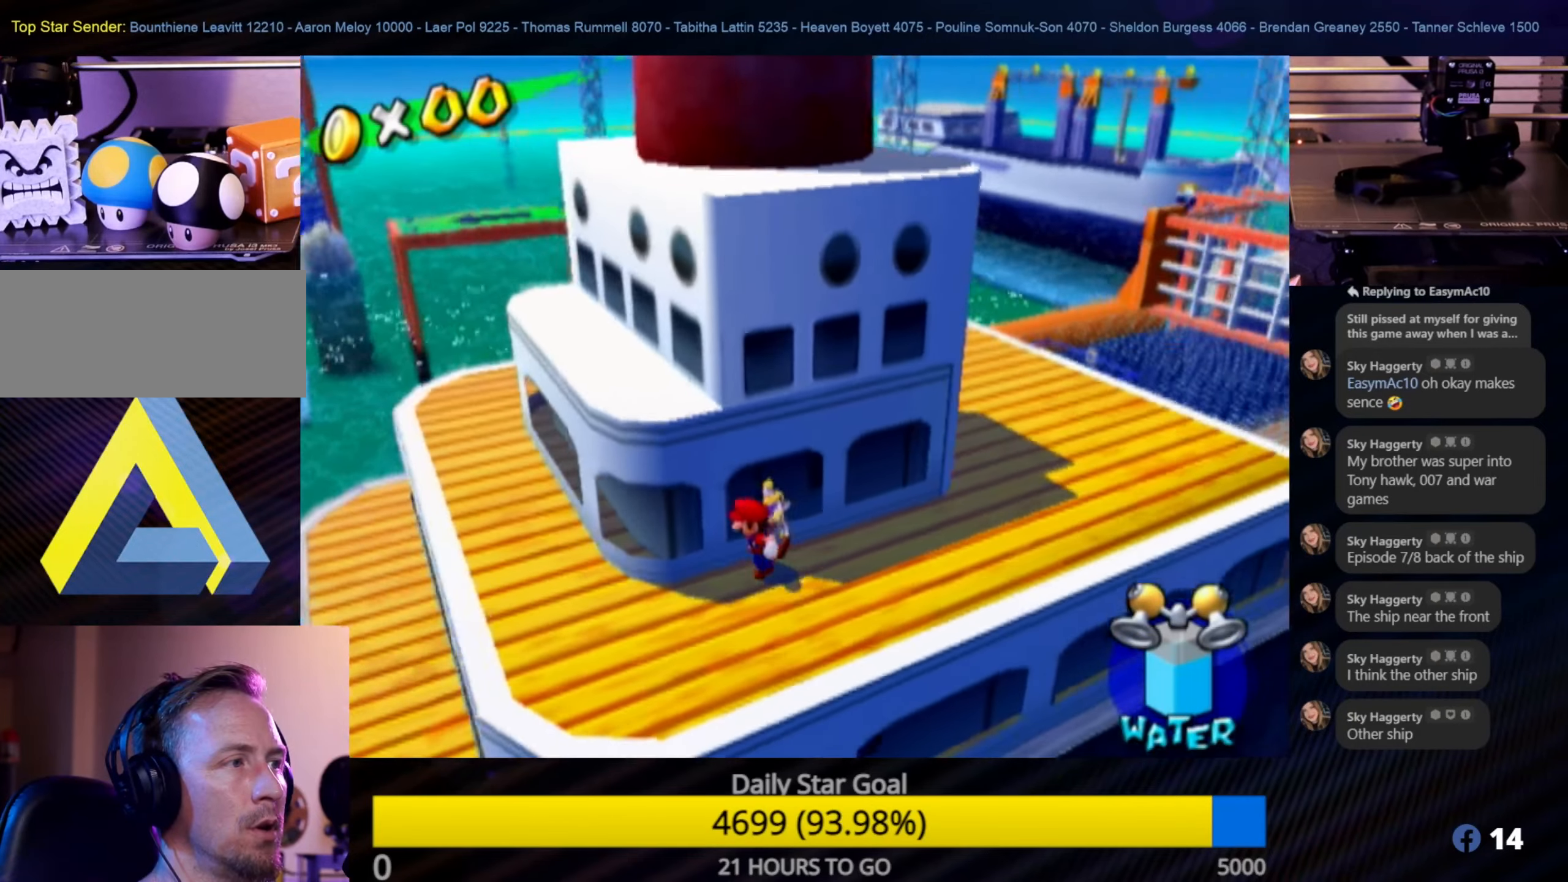
{"buttons": [], "left_stick": "up-left", "right_stick": "right", "events": [[300, "left_stick", "up-left"], [466, "right_stick", "right"]]}
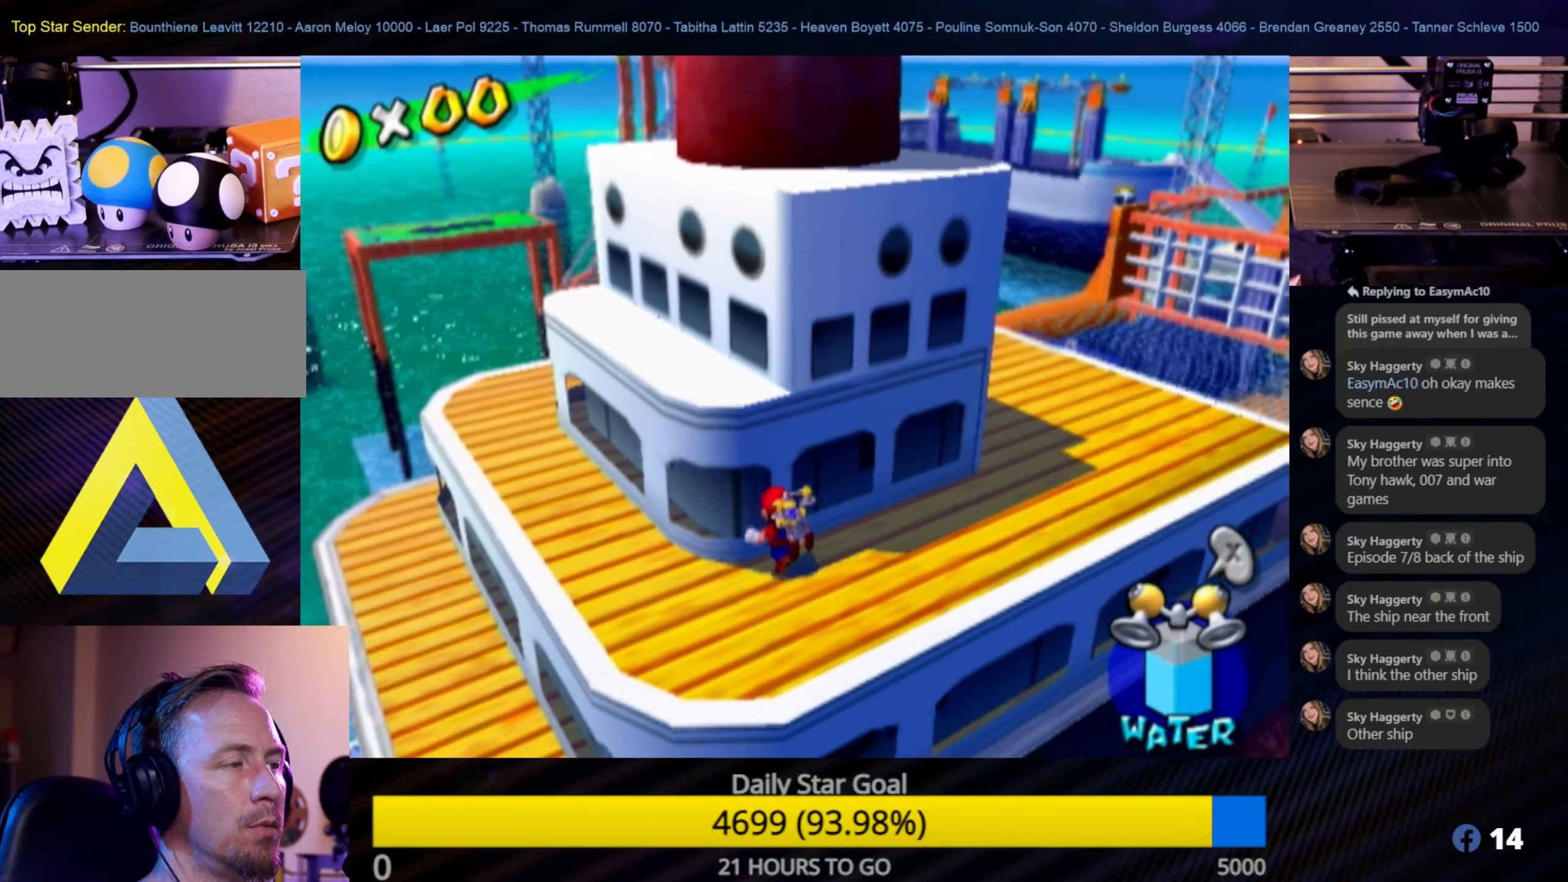
{"buttons": [], "left_stick": "up-left", "right_stick": "center", "events": [[166, "left_stick", "left"], [183, "right_stick", "center"], [416, "left_stick", "up-left"]]}
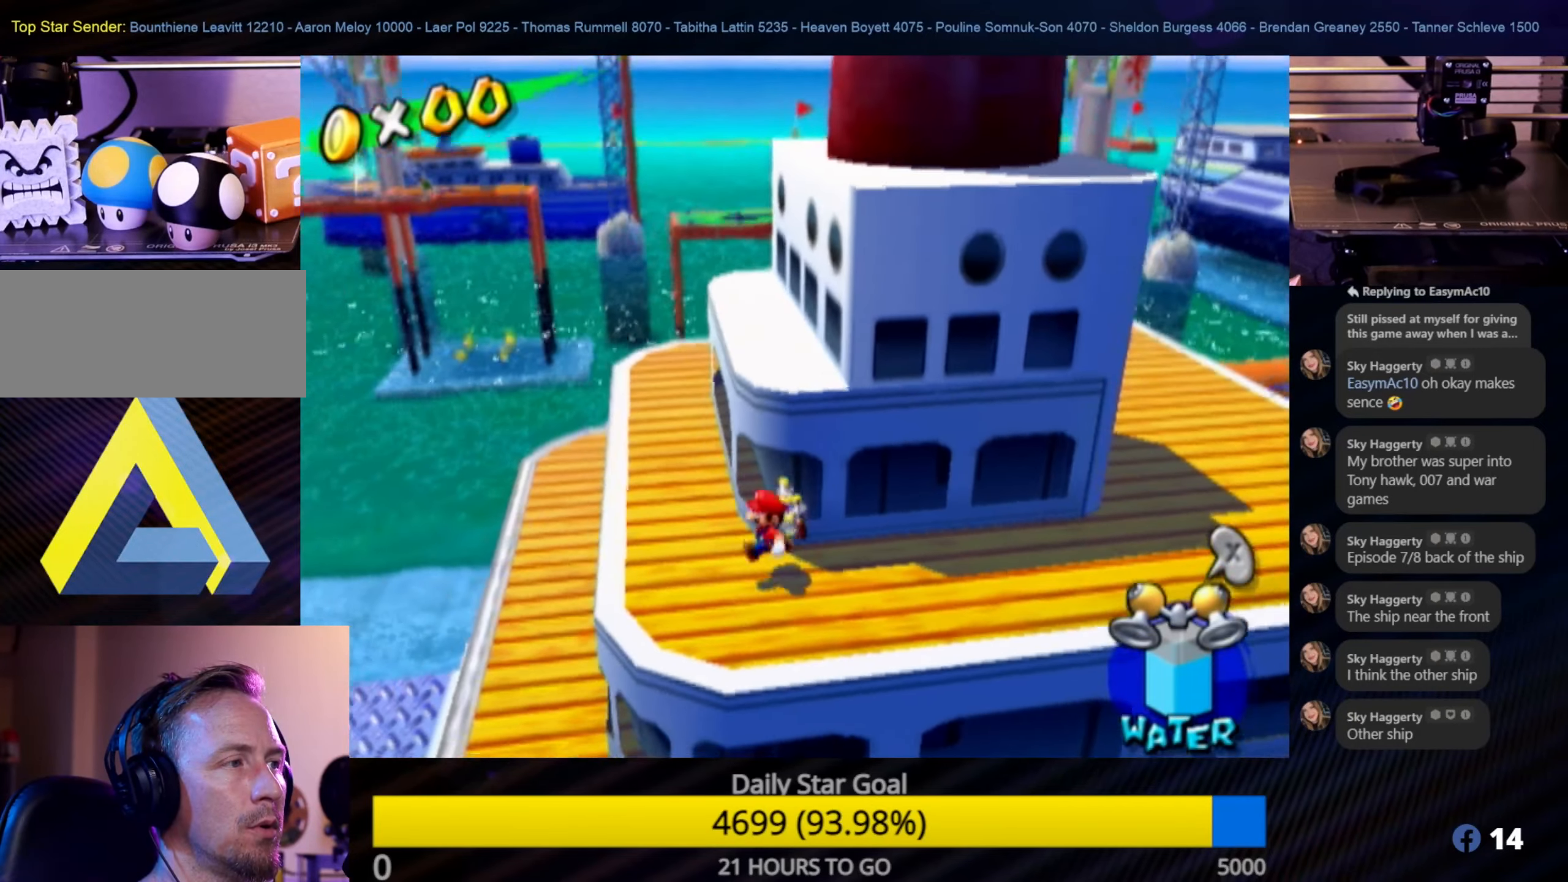
{"buttons": [], "left_stick": "up", "right_stick": "center", "events": [[33, "left_stick", "up"], [216, "left_stick", "up-left"], [366, "left_stick", "up"]]}
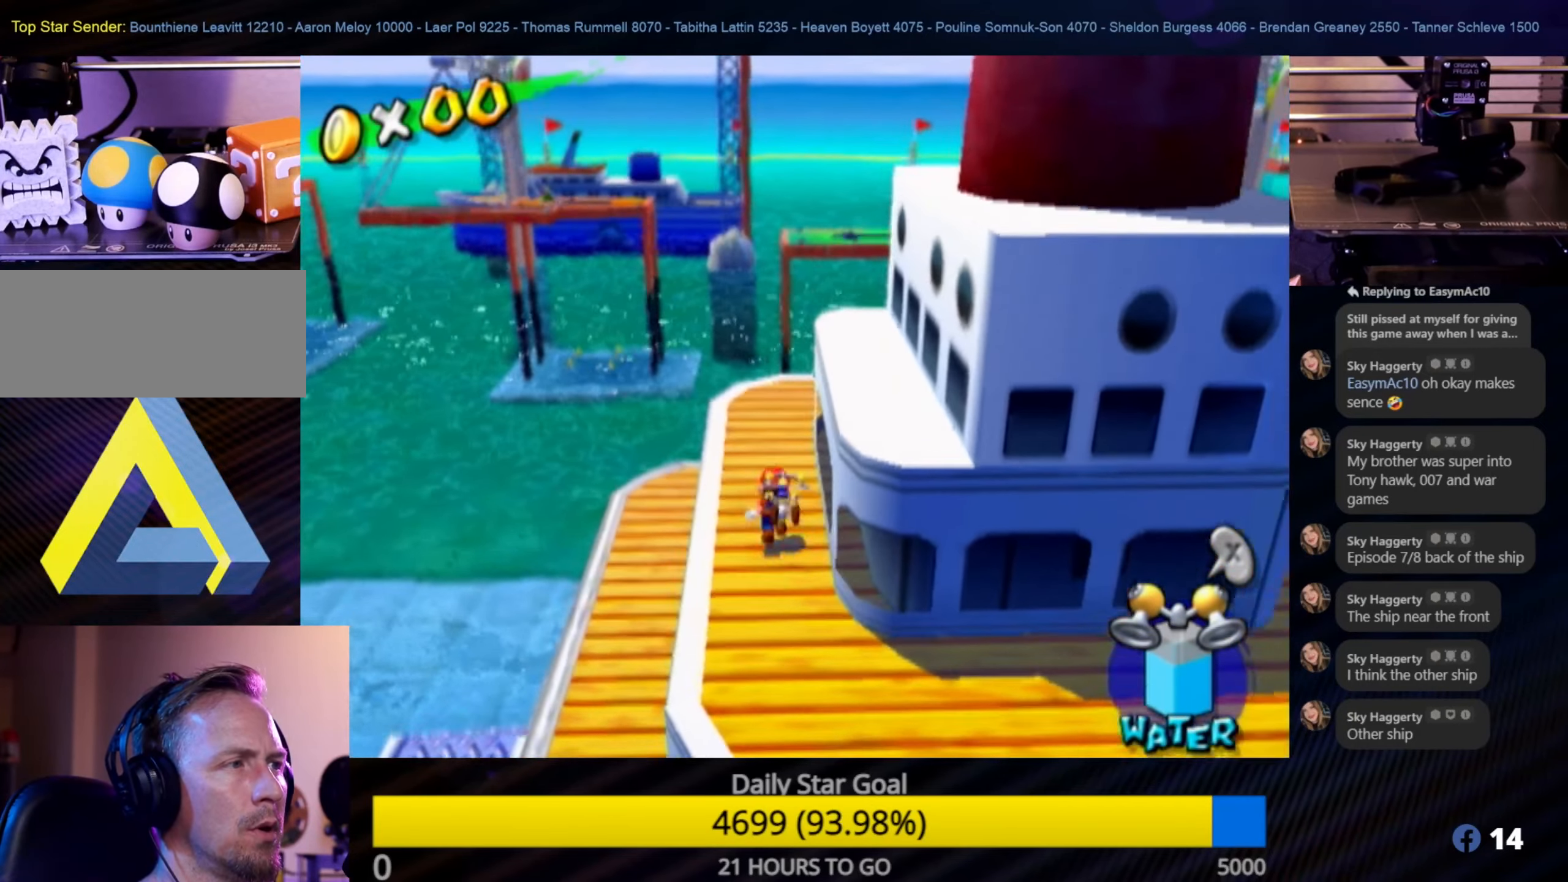
{"buttons": [], "left_stick": "center", "right_stick": "center", "events": [[483, "left_stick", "center"]]}
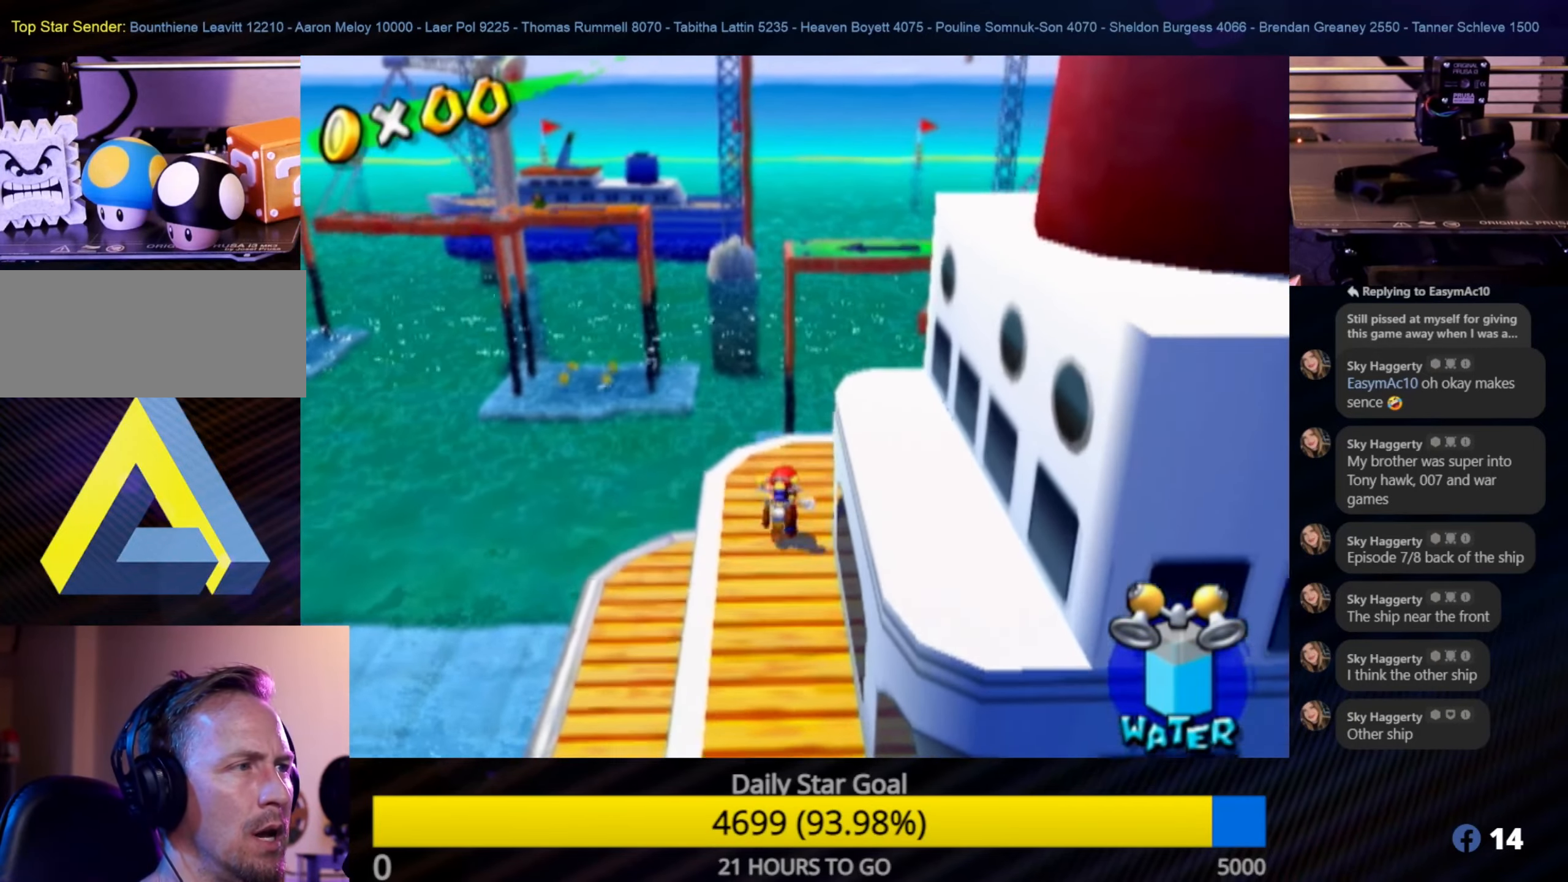
{"buttons": [], "left_stick": "center", "right_stick": "center", "events": [[33, "Y", "down"], [116, "Y", "up"]]}
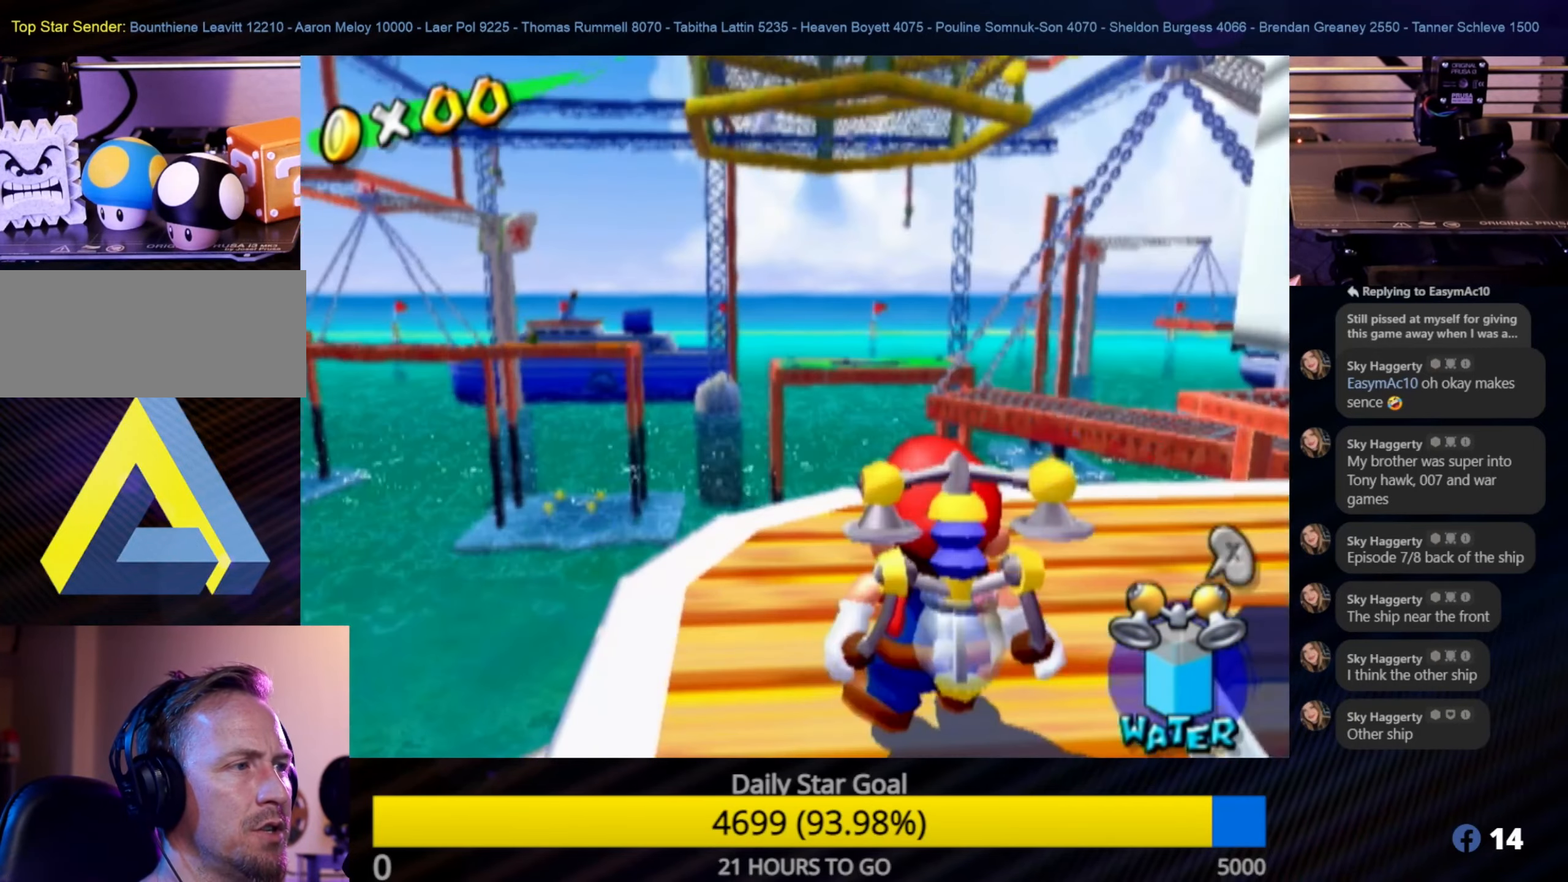
{"buttons": [], "left_stick": "center", "right_stick": "center", "events": [[100, "left_stick", "left"], [300, "left_stick", "up"], [366, "left_stick", "center"]]}
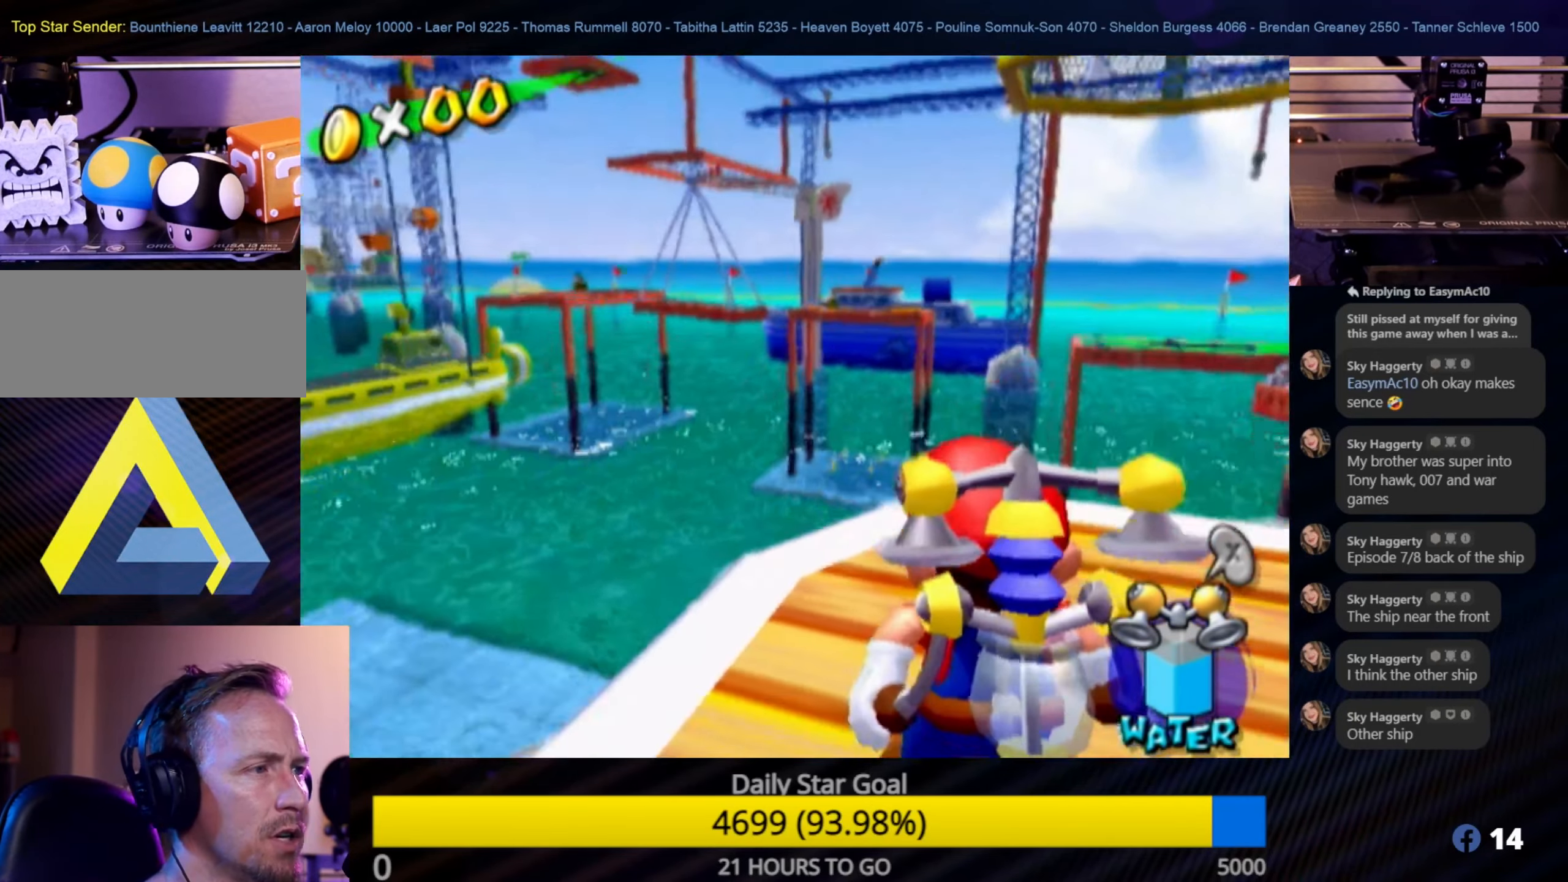
{"buttons": [], "left_stick": "center", "right_stick": "center", "events": []}
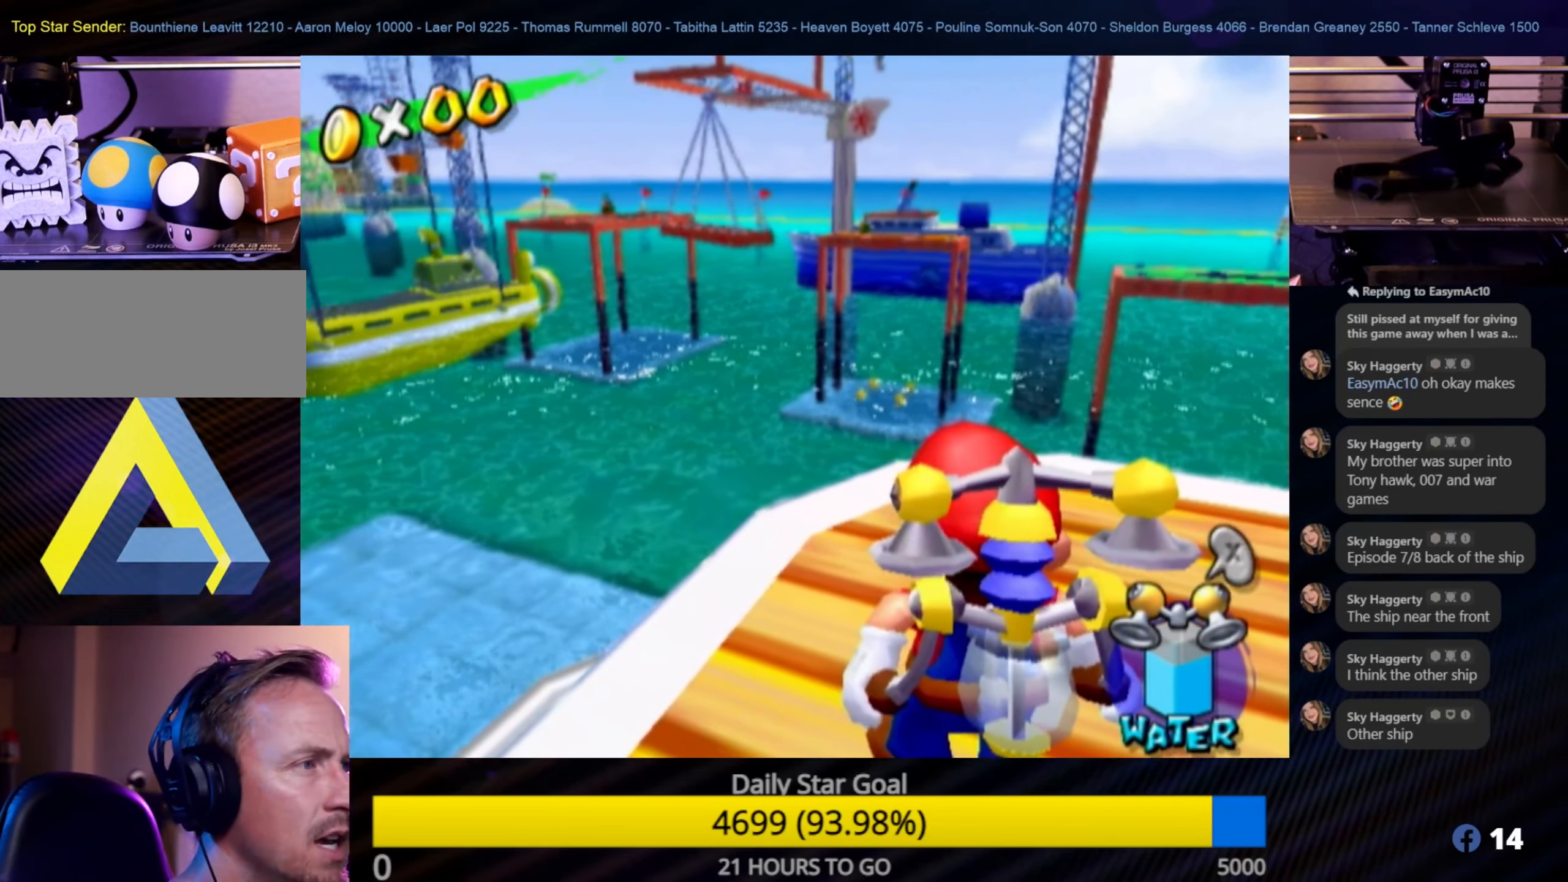
{"buttons": [], "left_stick": "left", "right_stick": "center", "events": [[283, "left_stick", "left"]]}
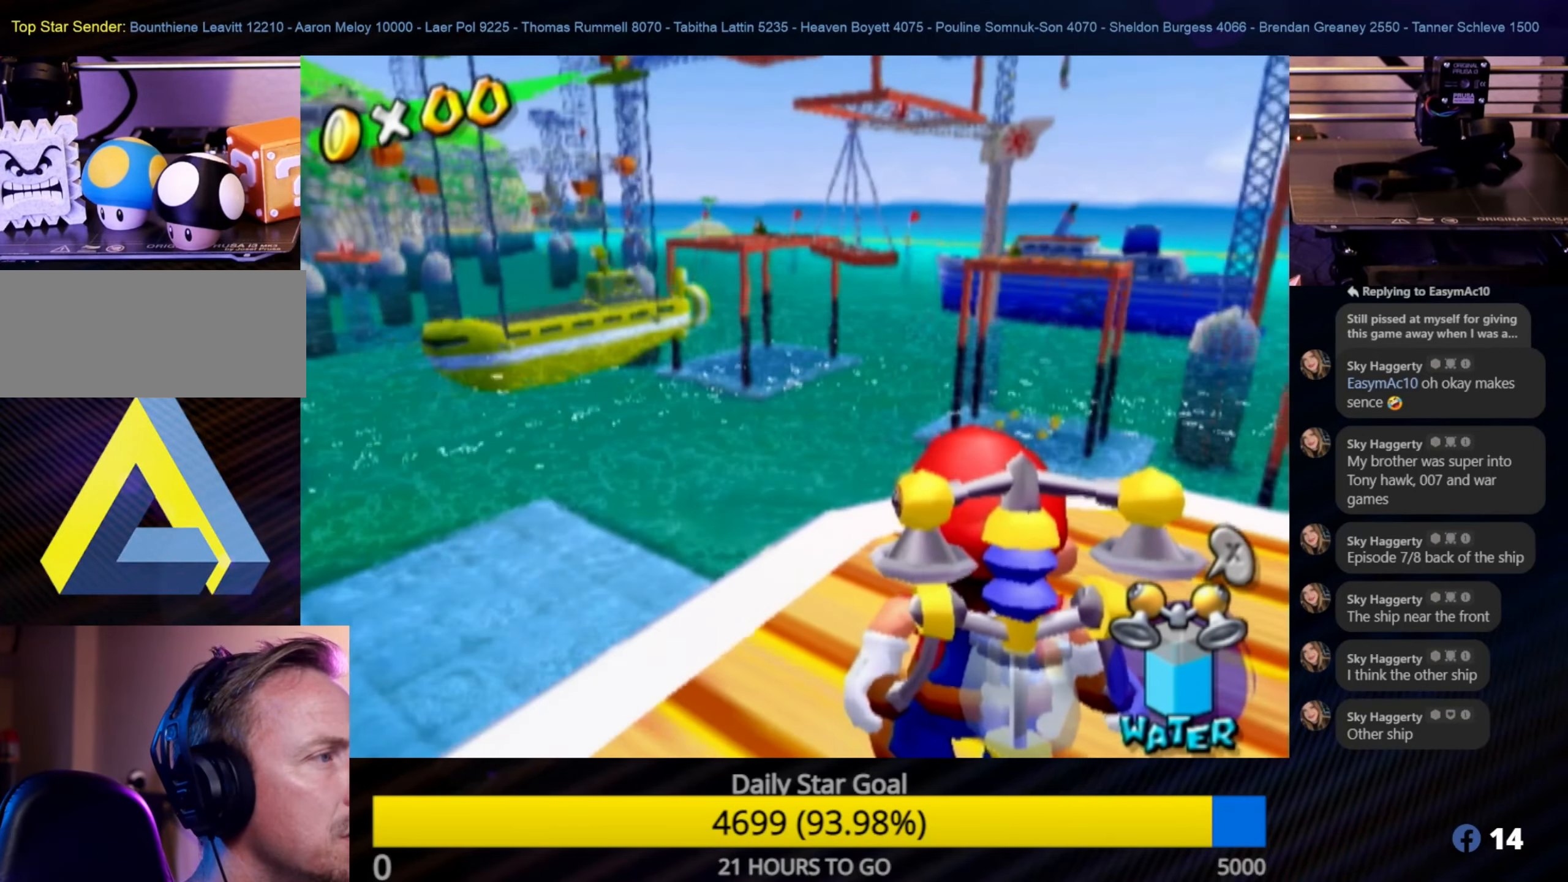
{"buttons": [], "left_stick": "center", "right_stick": "center", "events": [[66, "left_stick", "center"]]}
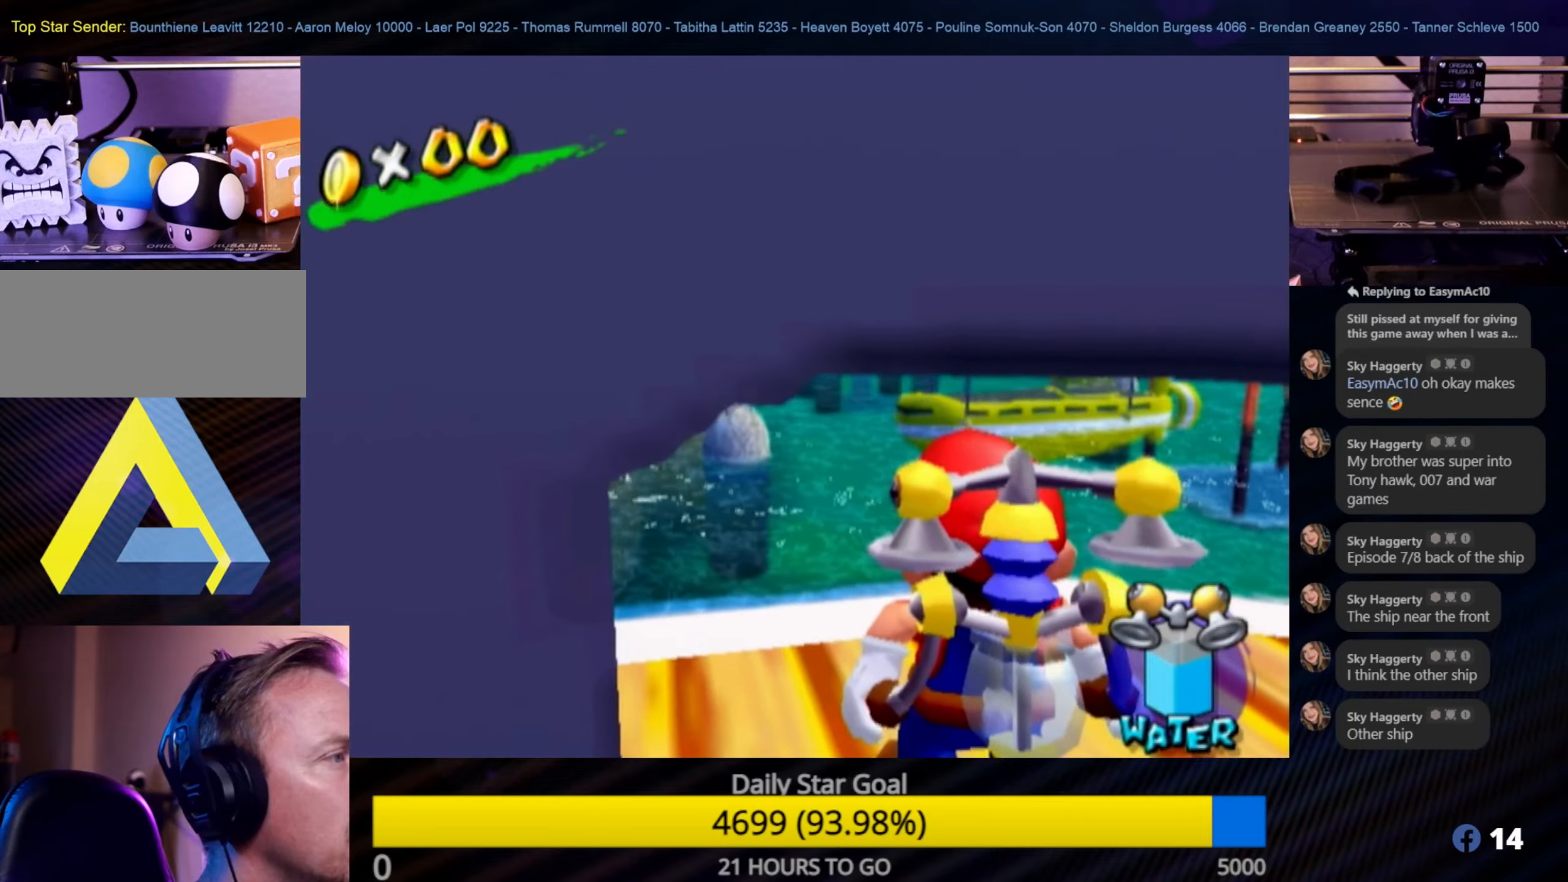
{"buttons": ["A"], "left_stick": "right", "right_stick": "center", "events": [[83, "left_stick", "right"], [433, "A", "down"]]}
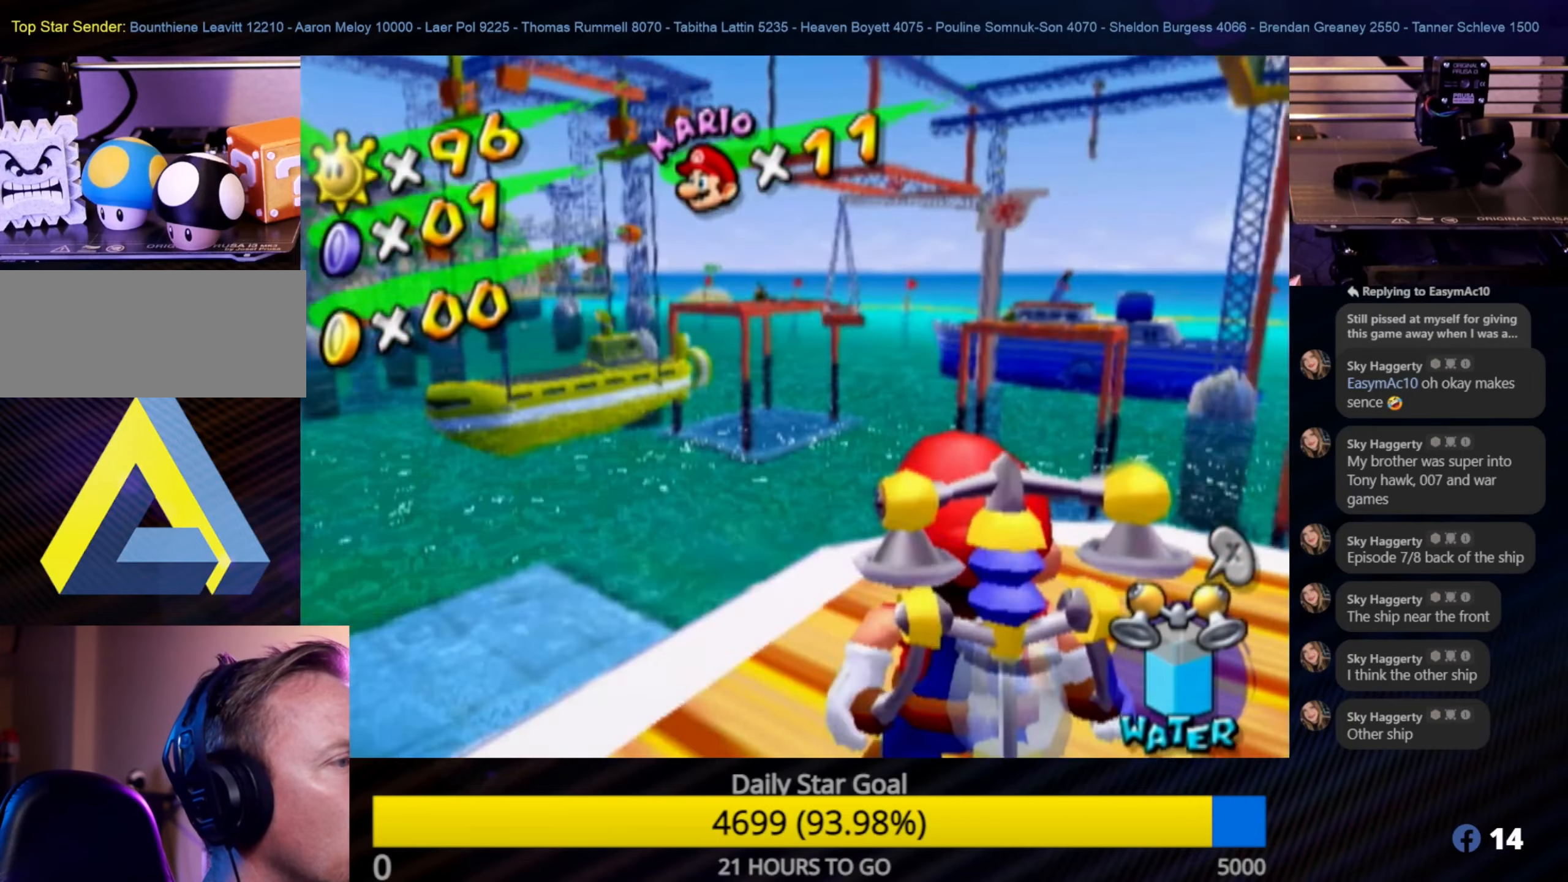
{"buttons": [], "left_stick": "up-right", "right_stick": "center", "events": [[17, "left_stick", "center"], [67, "A", "up"], [317, "left_stick", "up-right"]]}
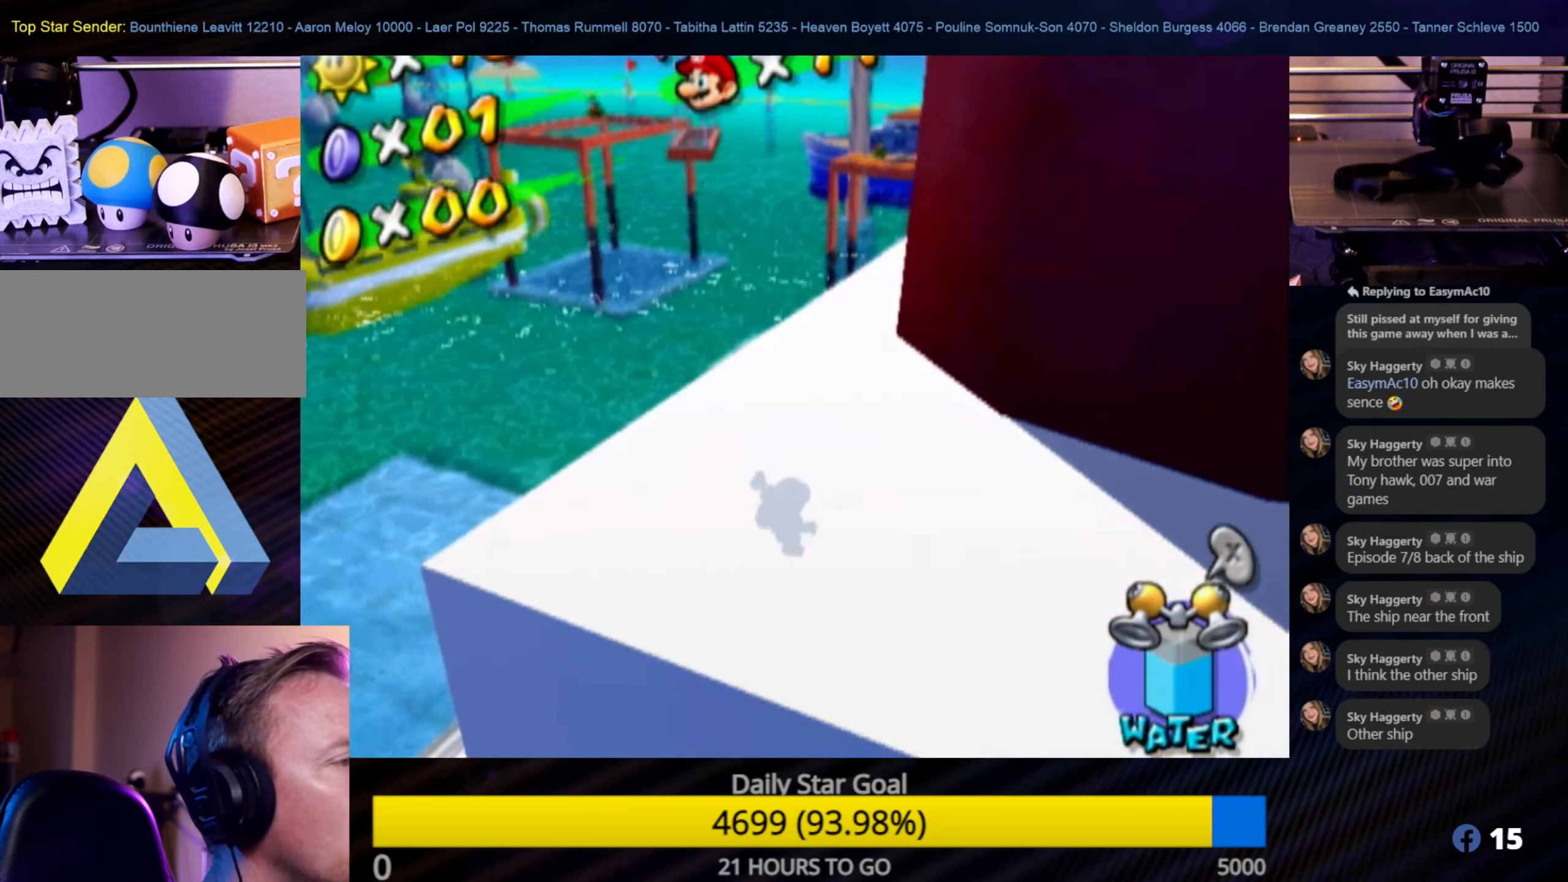
{"buttons": [], "left_stick": "center", "right_stick": "left", "events": [[17, "right_stick", "left"], [450, "left_stick", "center"]]}
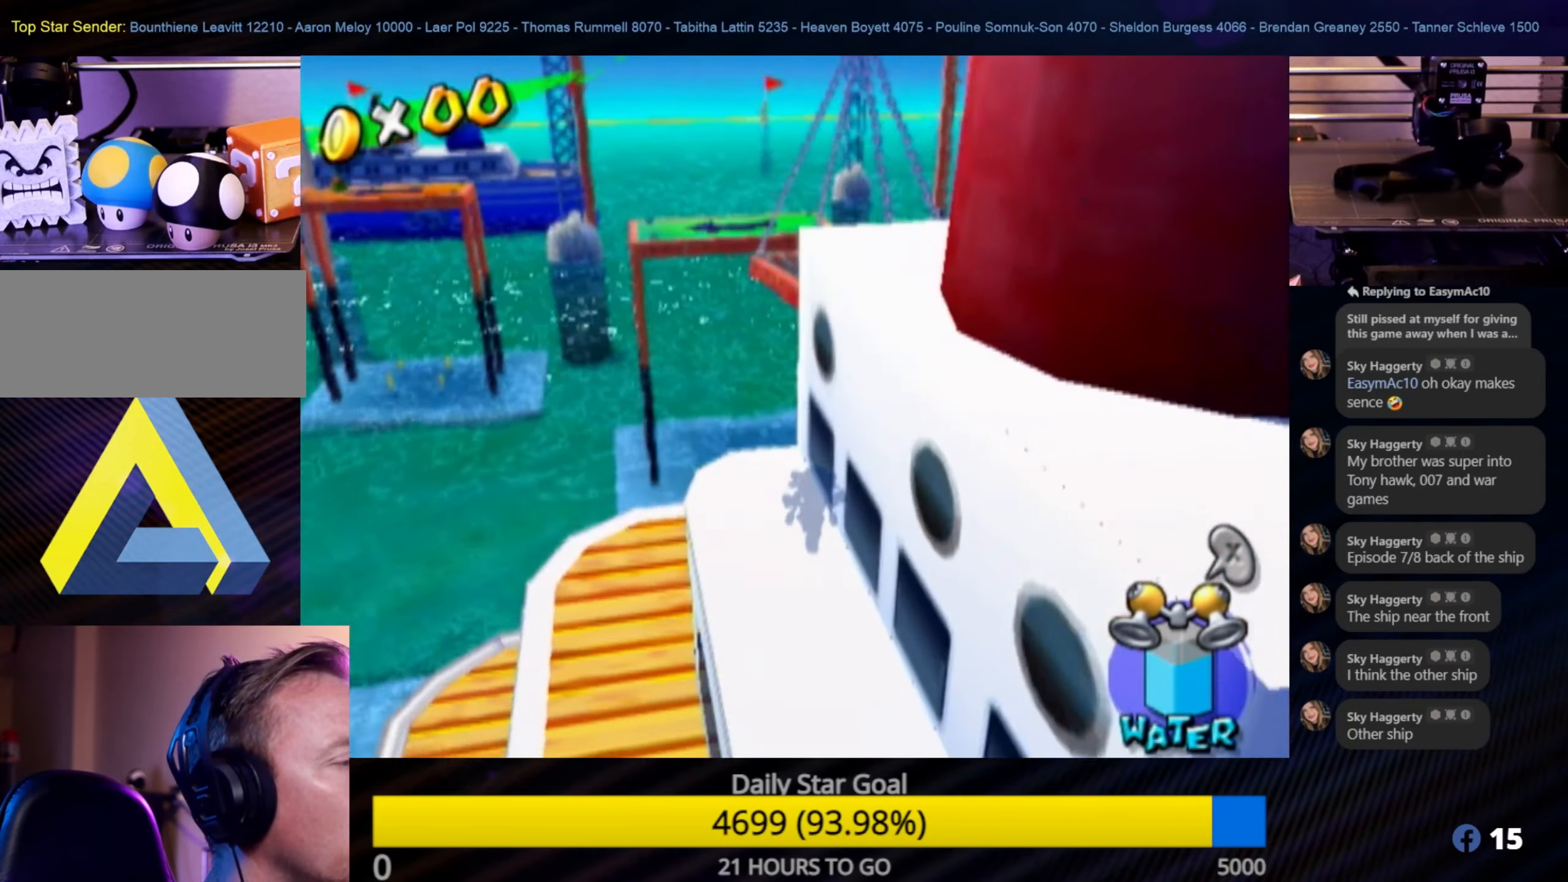
{"buttons": [], "left_stick": "up-right", "right_stick": "center", "events": [[167, "right_stick", "center"], [433, "left_stick", "up-right"]]}
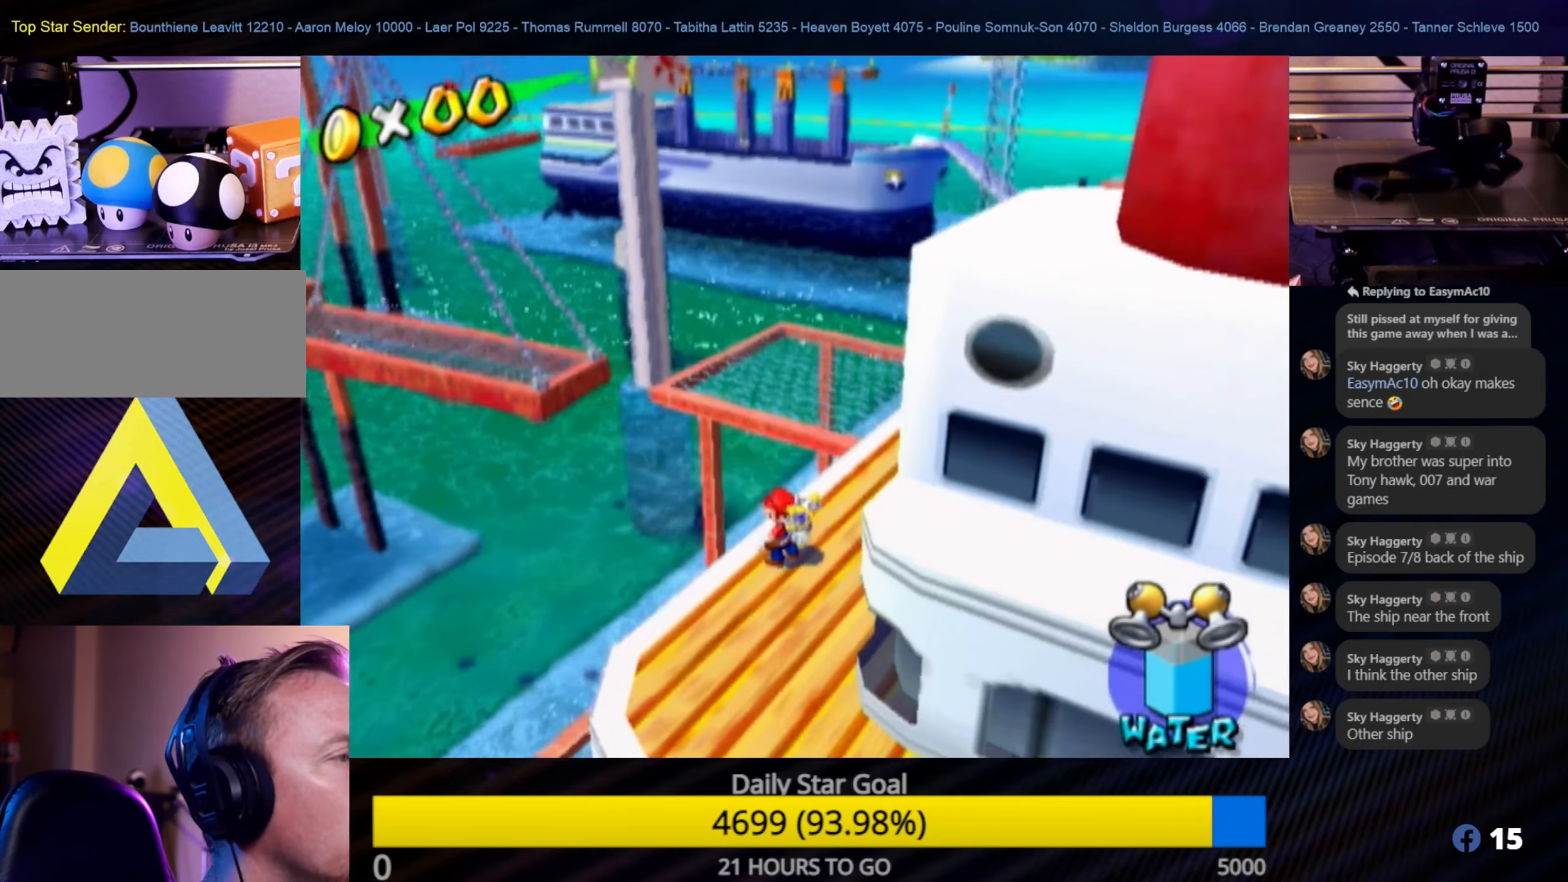
{"buttons": [], "left_stick": "up", "right_stick": "center", "events": [[33, "right_stick", "left"], [317, "left_stick", "up"], [317, "right_stick", "center"]]}
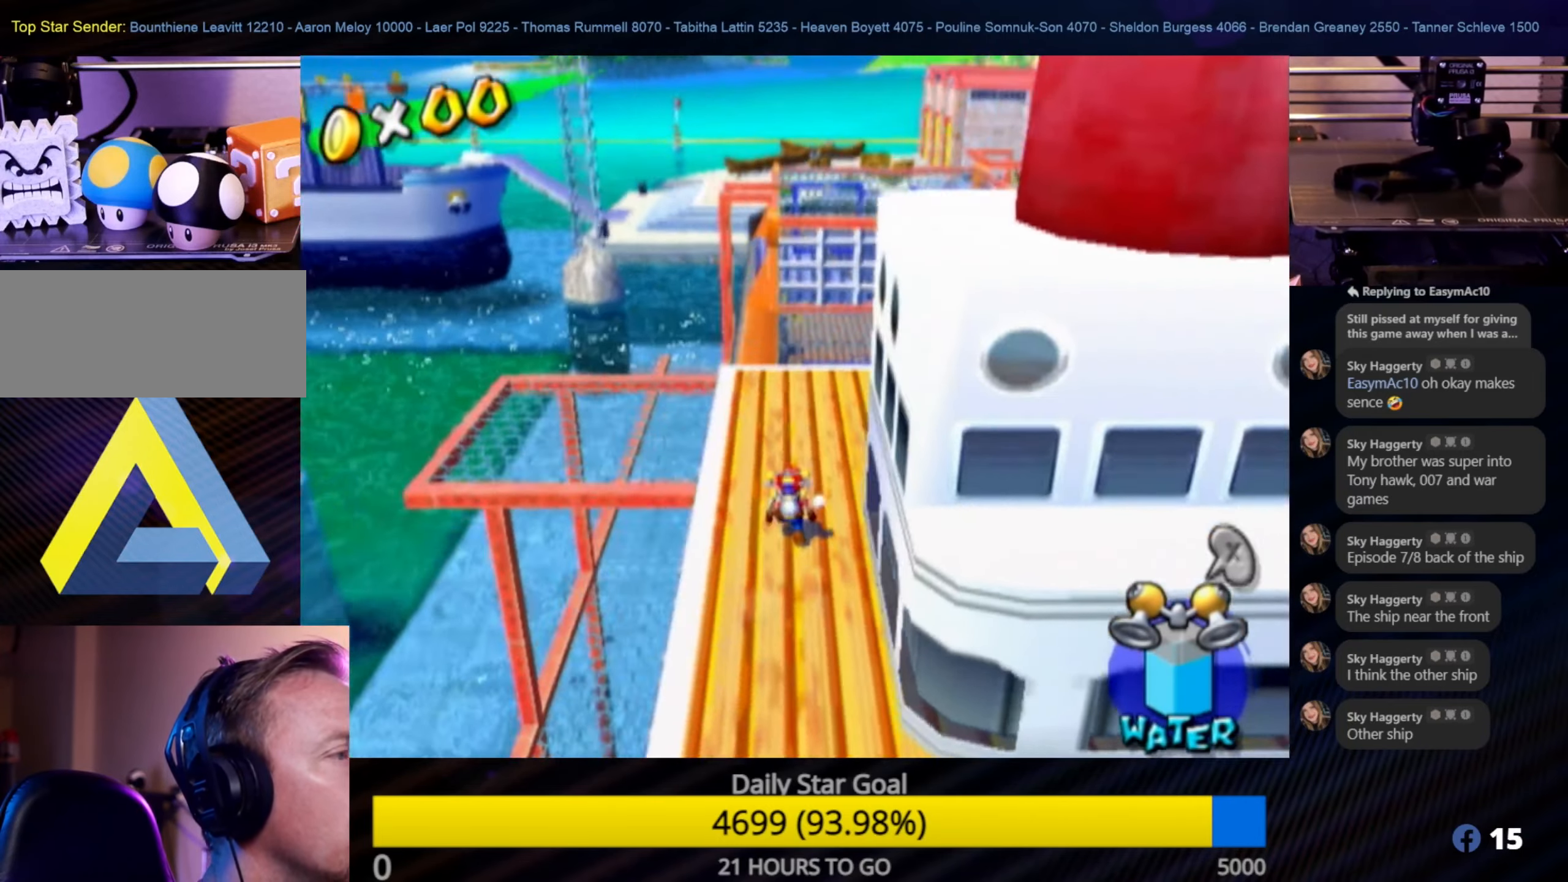
{"buttons": [], "left_stick": "up-left", "right_stick": "right", "events": [[250, "left_stick", "up-left"], [367, "right_stick", "right"]]}
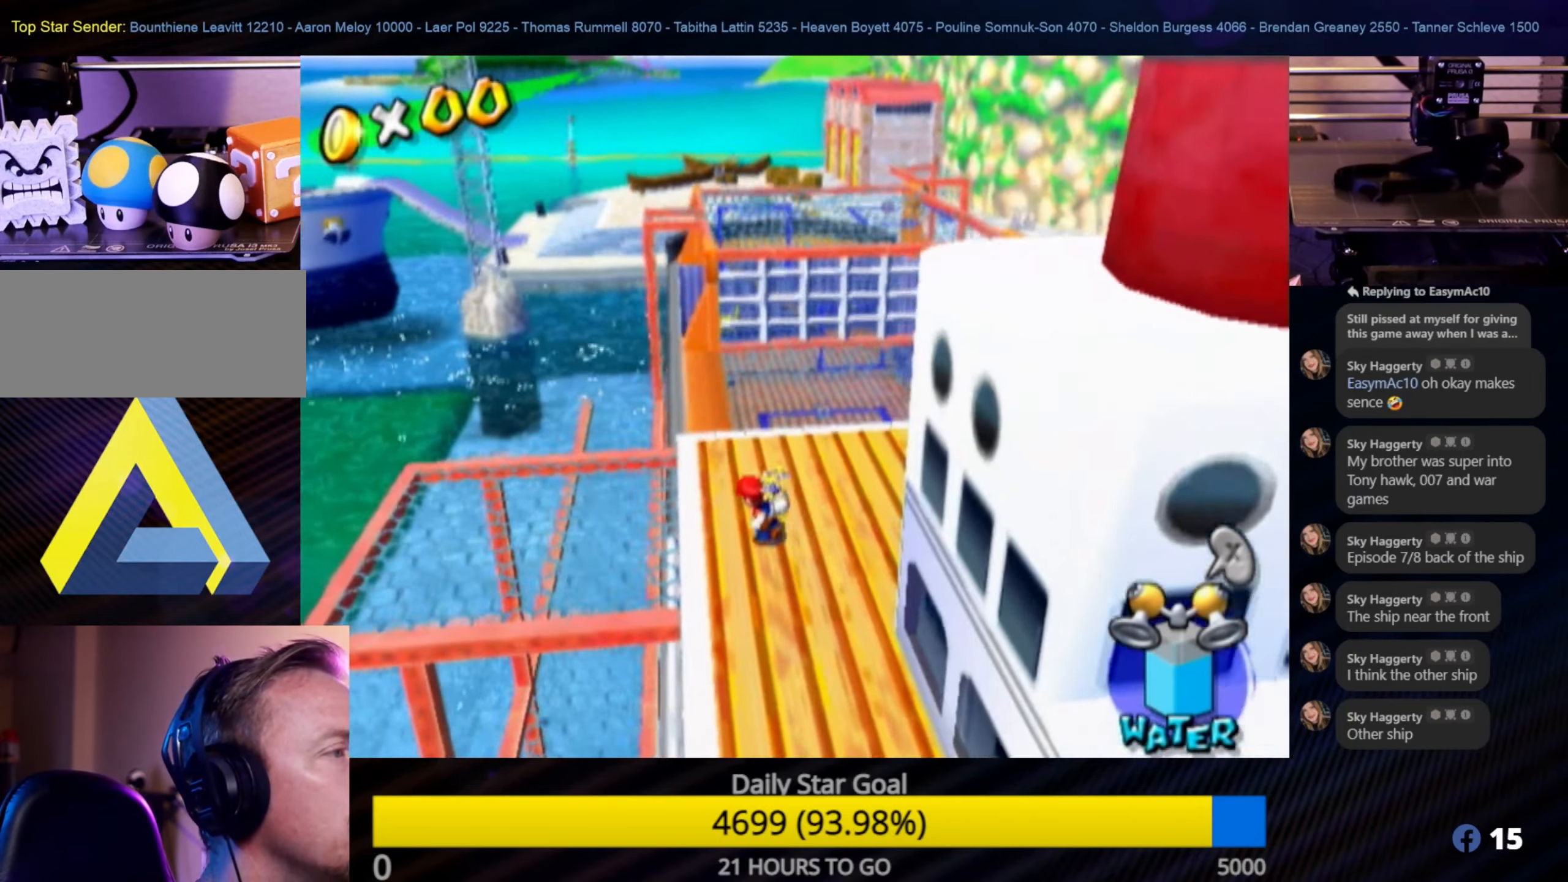
{"buttons": [], "left_stick": "up-left", "right_stick": "center", "events": [[450, "right_stick", "center"]]}
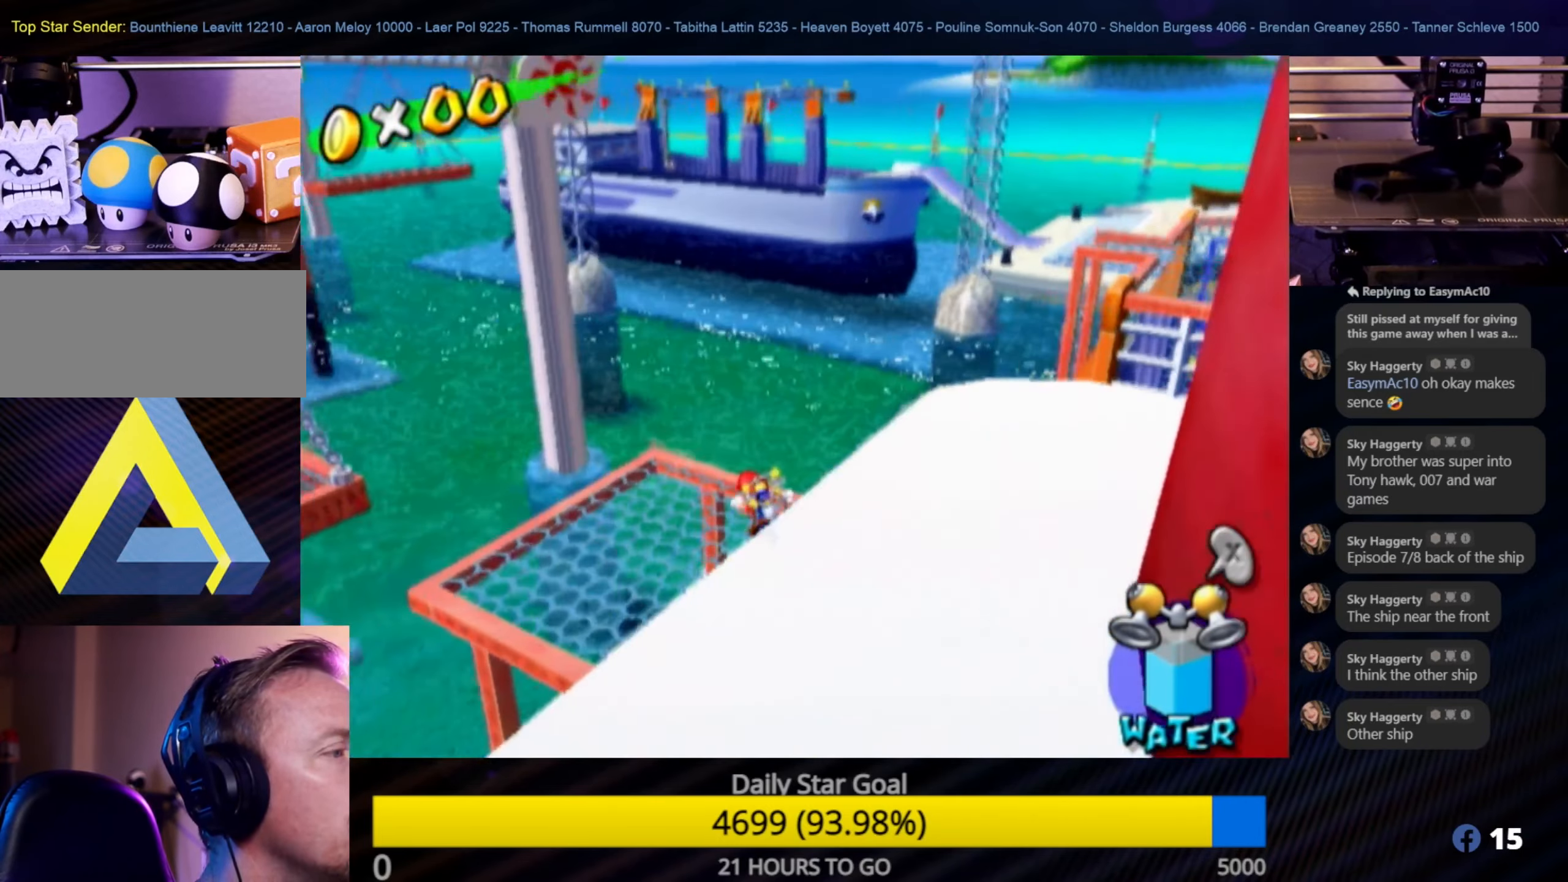
{"buttons": ["A"], "left_stick": "up-left", "right_stick": "center", "events": [[300, "A", "down"]]}
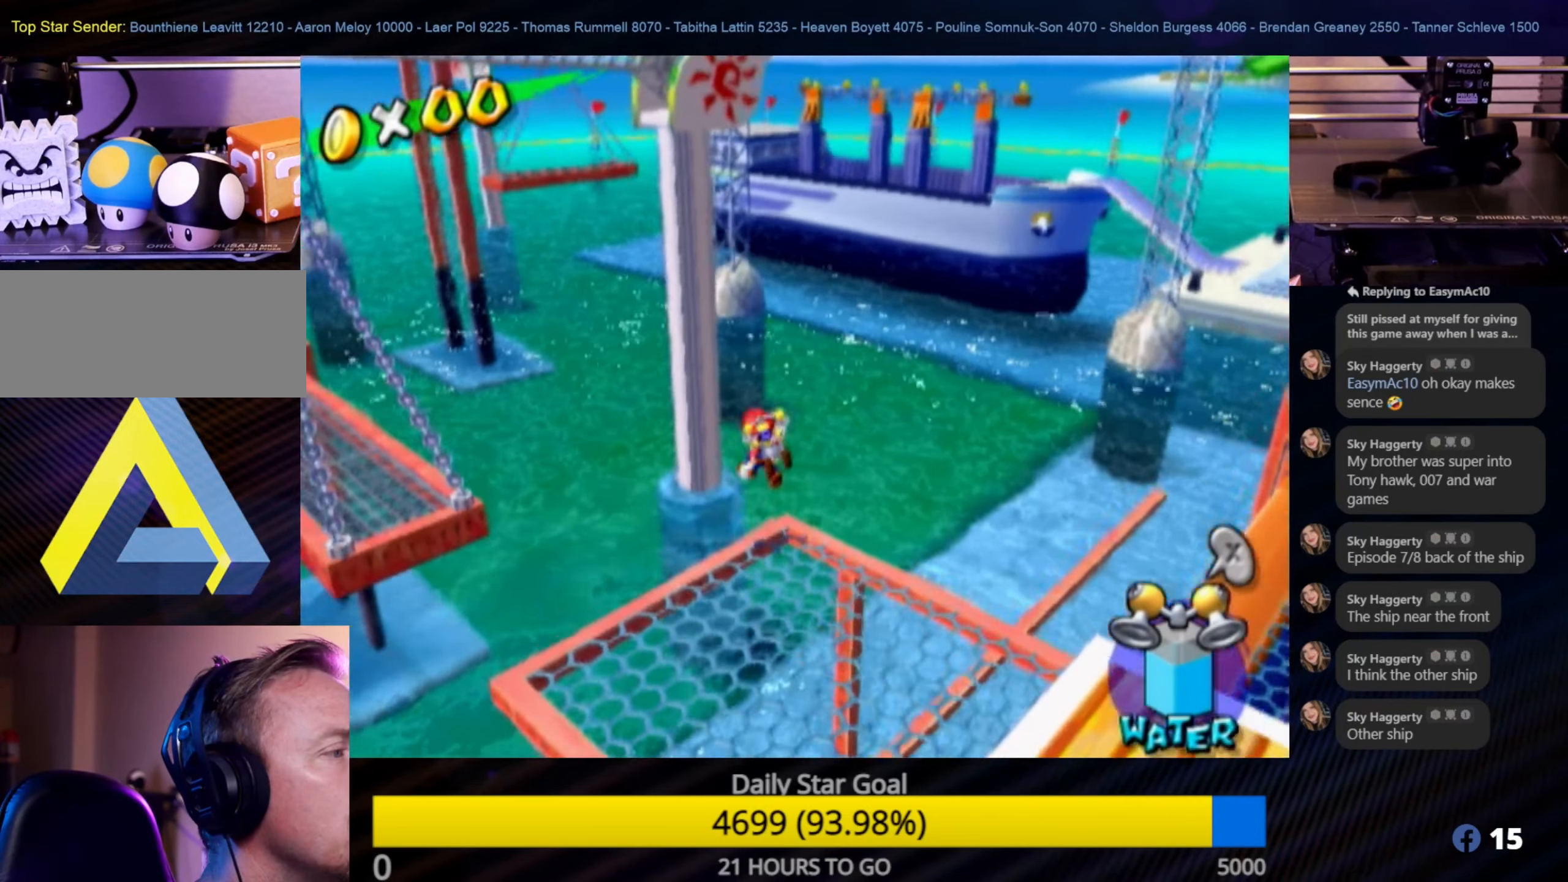
{"buttons": ["R1"], "left_stick": "up-left", "right_stick": "right", "events": [[33, "R1", "down"], [233, "A", "up"], [450, "right_stick", "right"]]}
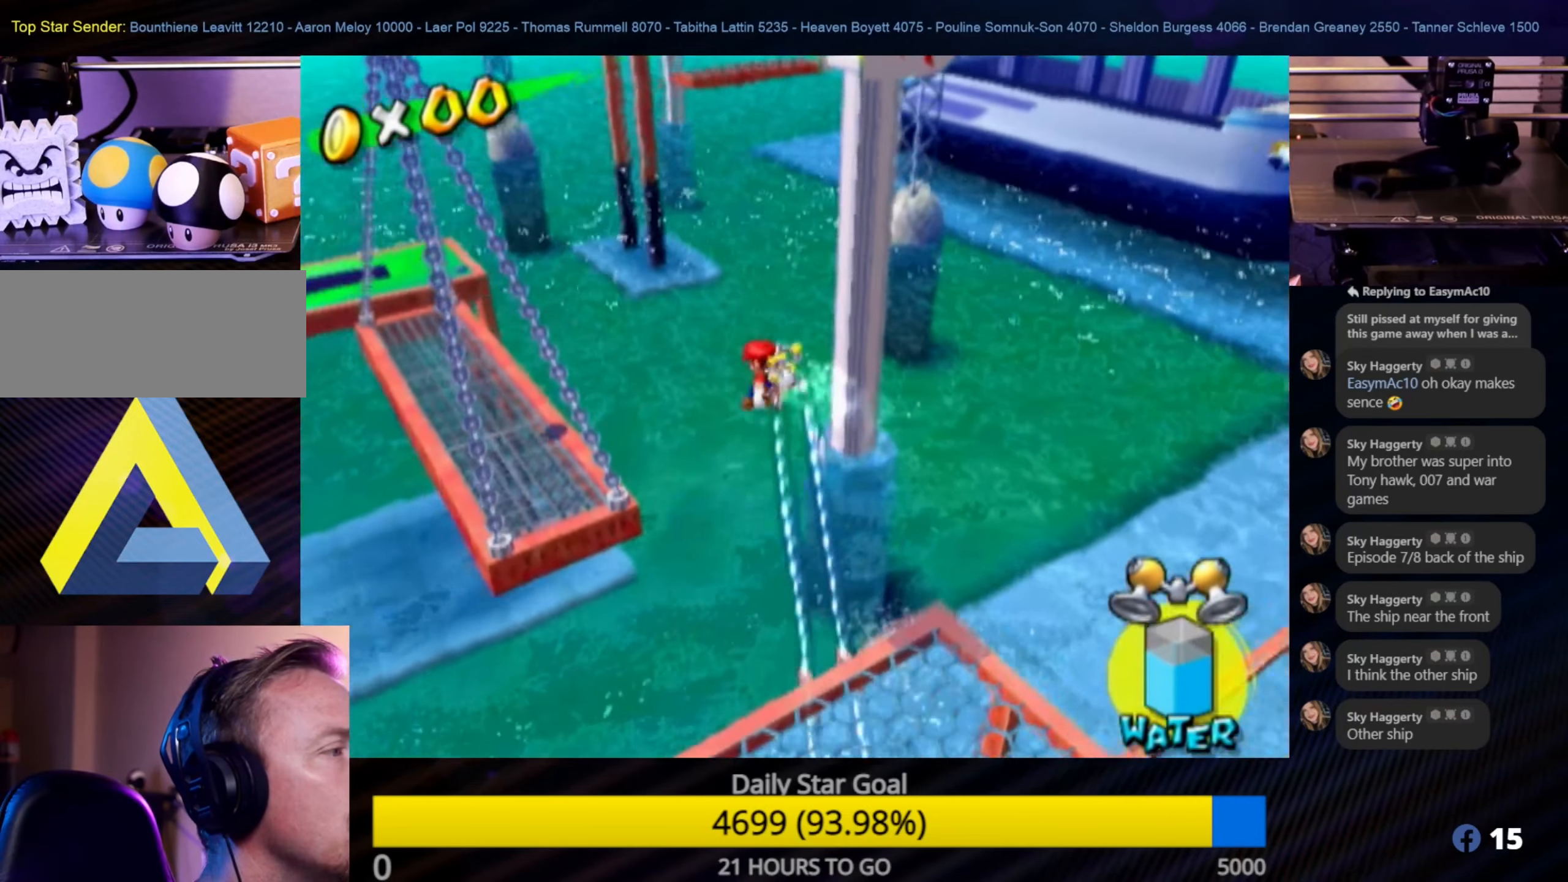
{"buttons": ["R1"], "left_stick": "up", "right_stick": "center", "events": [[83, "right_stick", "center"], [500, "left_stick", "up"]]}
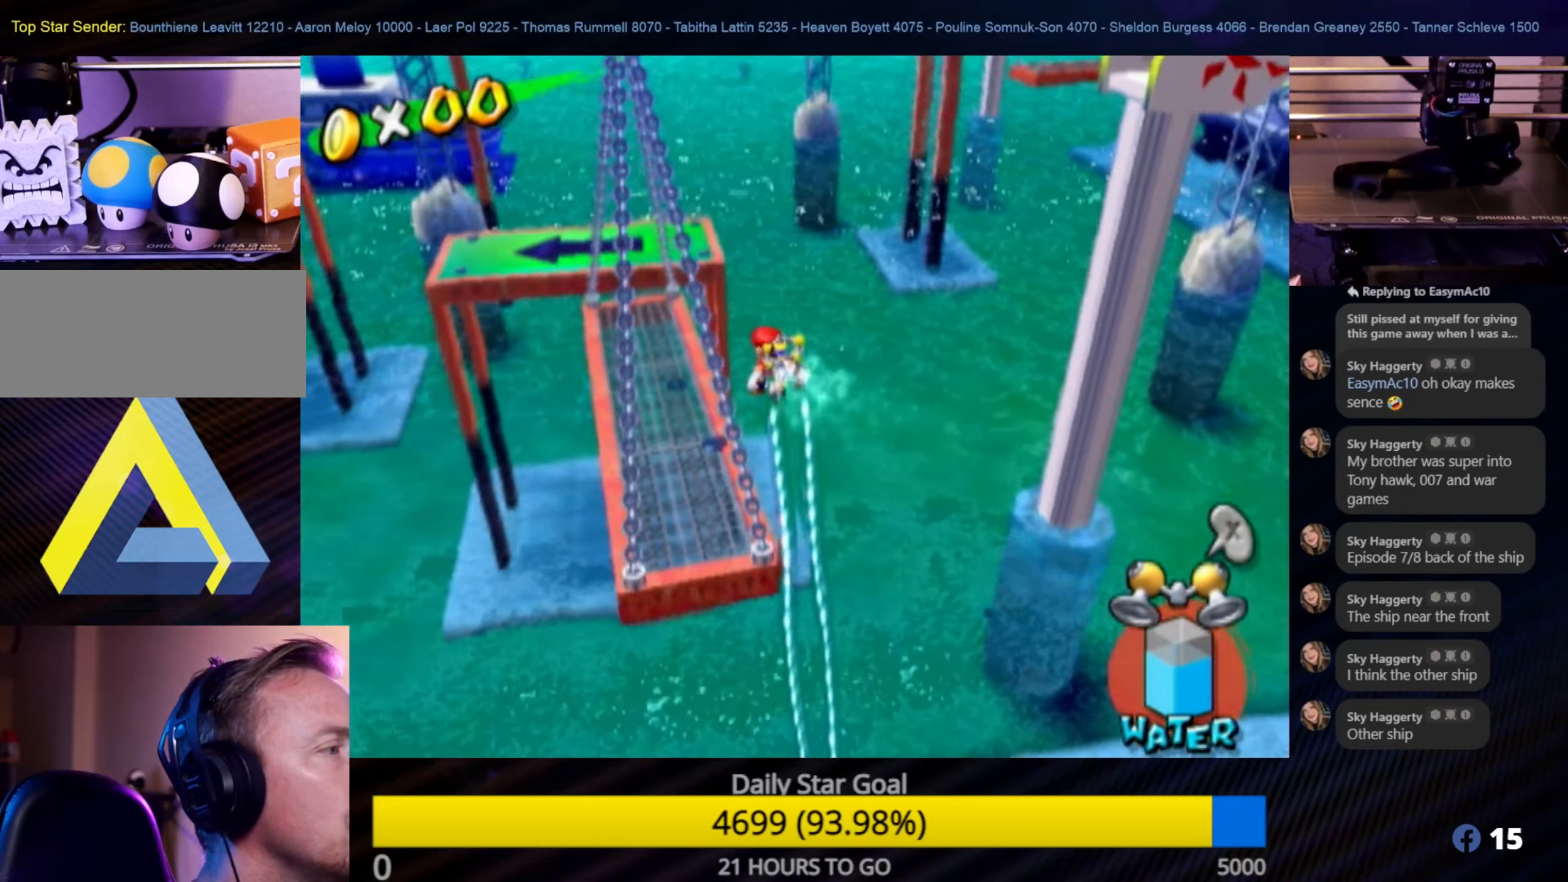
{"buttons": [], "left_stick": "up", "right_stick": "center", "events": [[150, "R1", "up"], [234, "left_stick", "up-left"], [434, "left_stick", "up"]]}